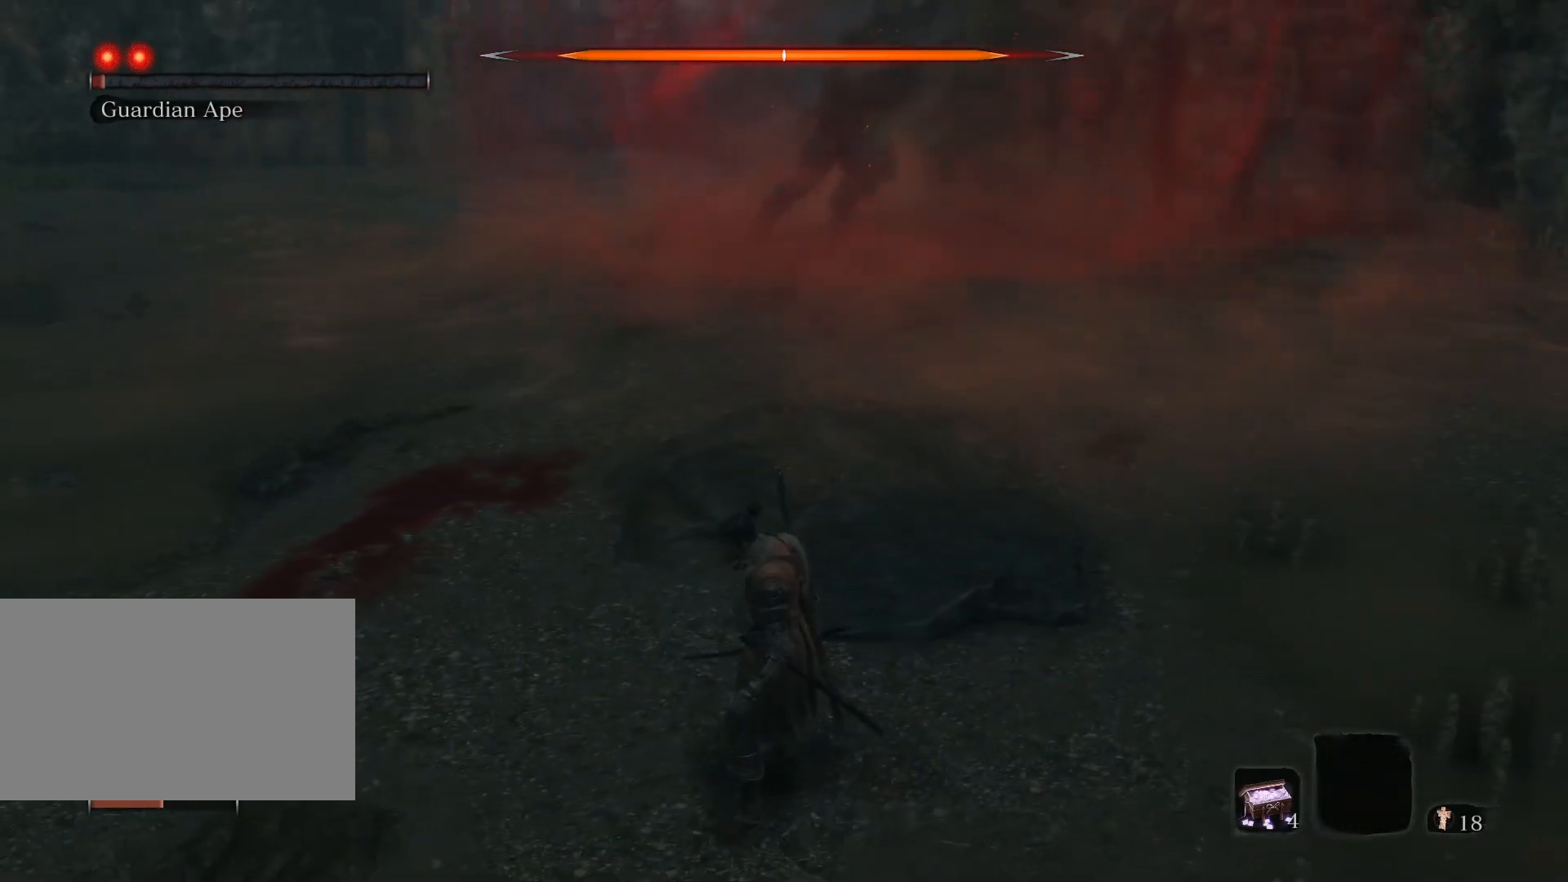
Gameplay with keyboard and mouse; each line is a JSON object with the keys and mouse buttons held at the frame after it. "events" lists presses ("down") and releases ("up") of "1", "2", "3", "4", "5", "a", "alt", "c", "caps_lock", "ctrl", "d", "e", "f", "g", "q", "r", "s", "shift", "space", "t", "tab", "v", "w", "x", "z", "mouse_left", "mouse_wheel" and "mouse_right" between this image and that frame as [ms after this image, input, new state], when the widget could be followed in between. "mouse_left", "mouse_wheel", "mouse_right" = the "left", "wheel", "right" buttons of the "mouse" list. No other keys are recorded. "wheel" means that the mouse wheel is clicked or scrolled. Not read: mouse_move.
{"keys": [], "mouse": [], "events": []}
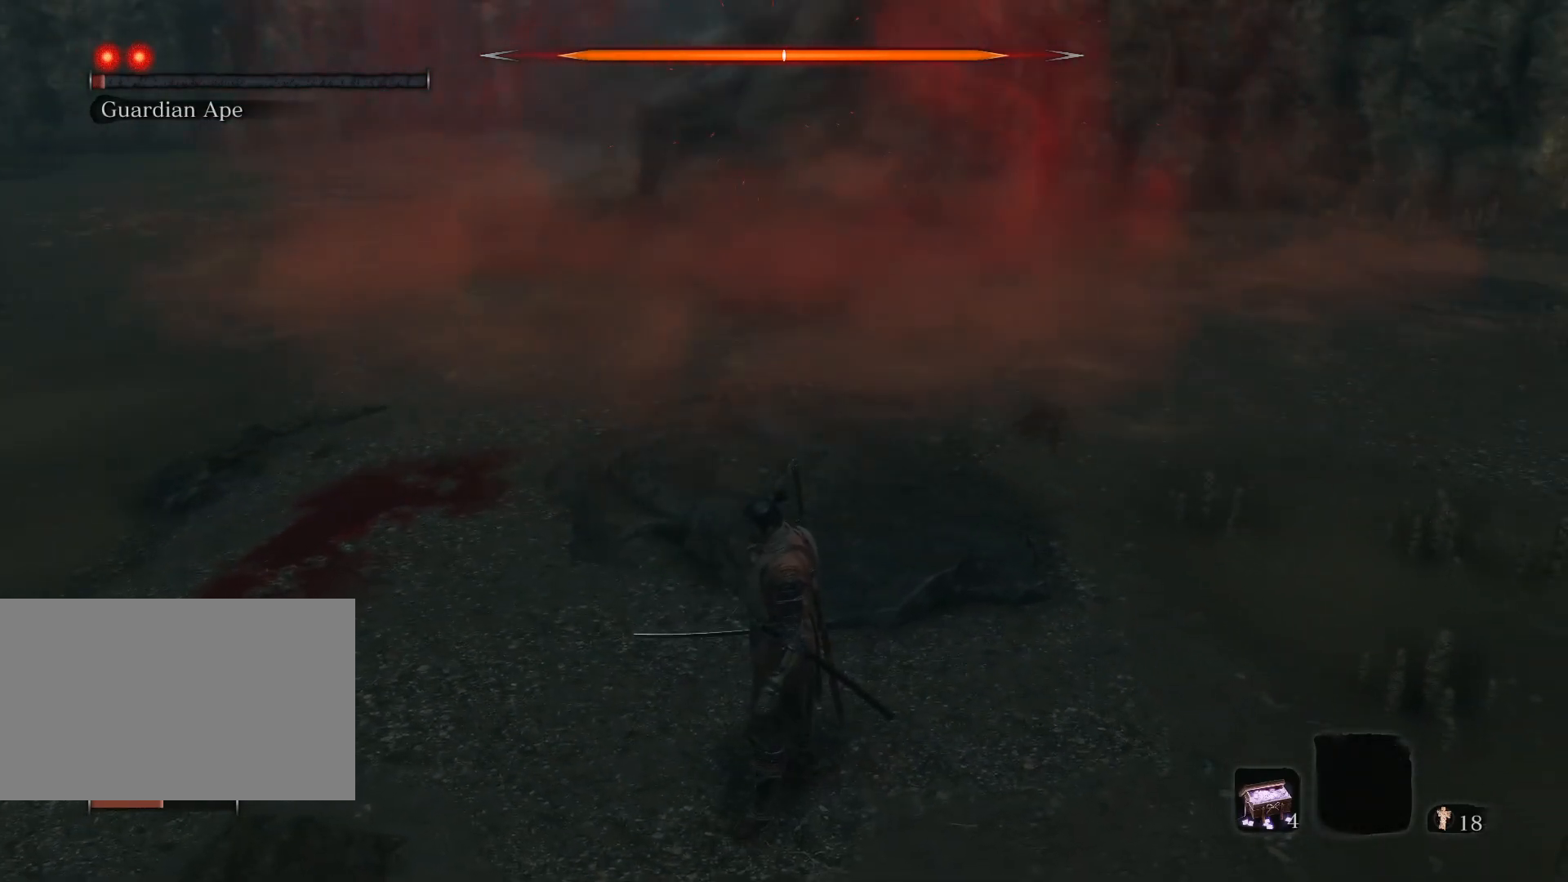
{"keys": ["a"], "mouse": [], "events": [[67, "s", "down"], [267, "a", "down"], [367, "s", "up"]]}
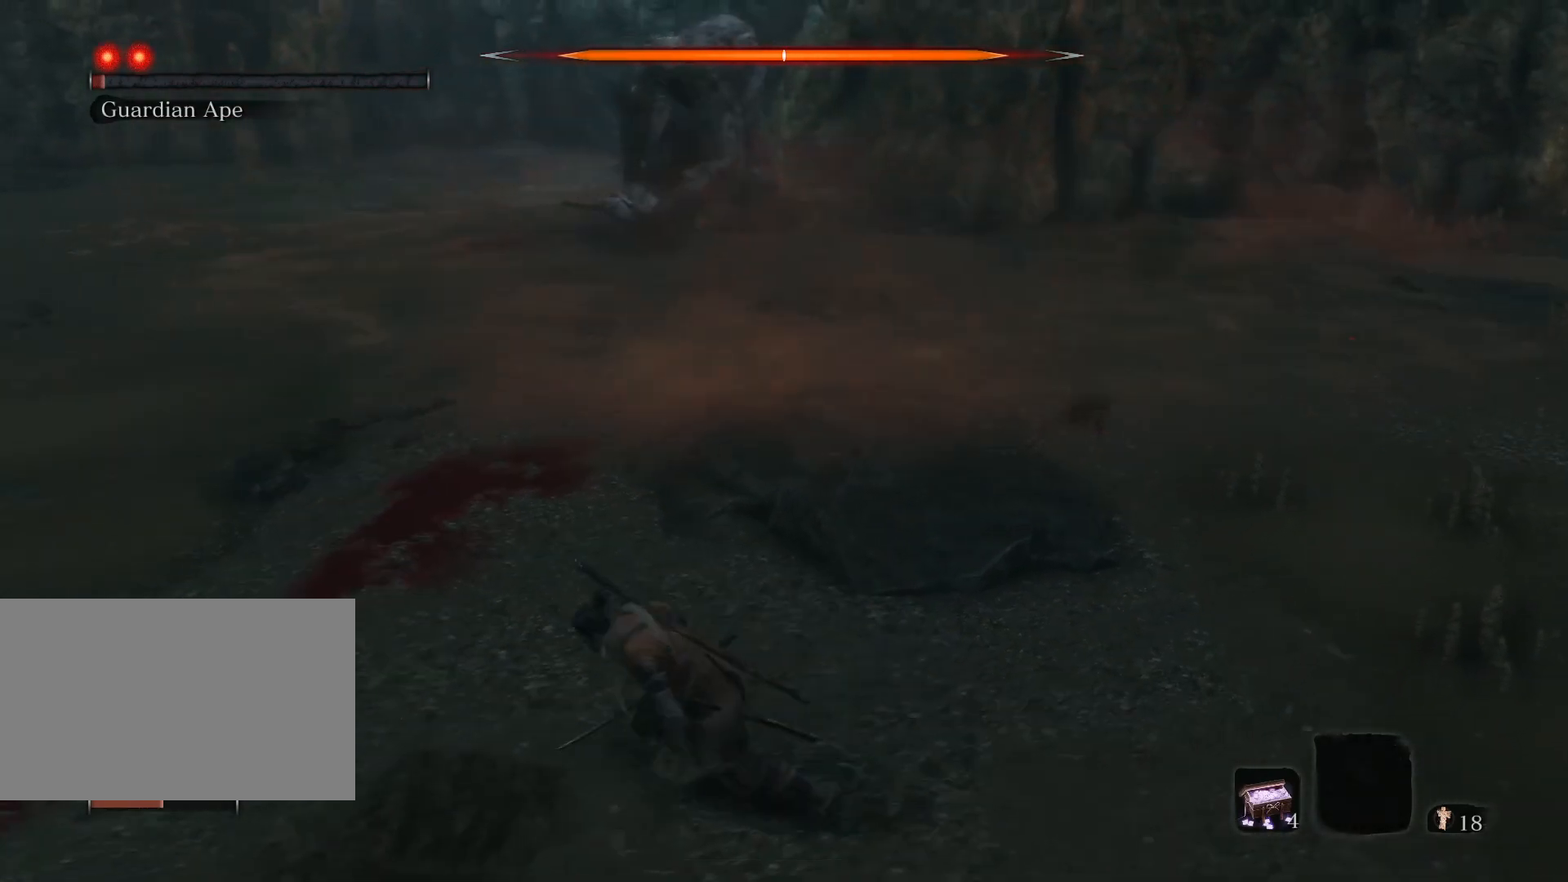
{"keys": ["w"], "mouse": [], "events": [[83, "w", "down"], [267, "a", "up"]]}
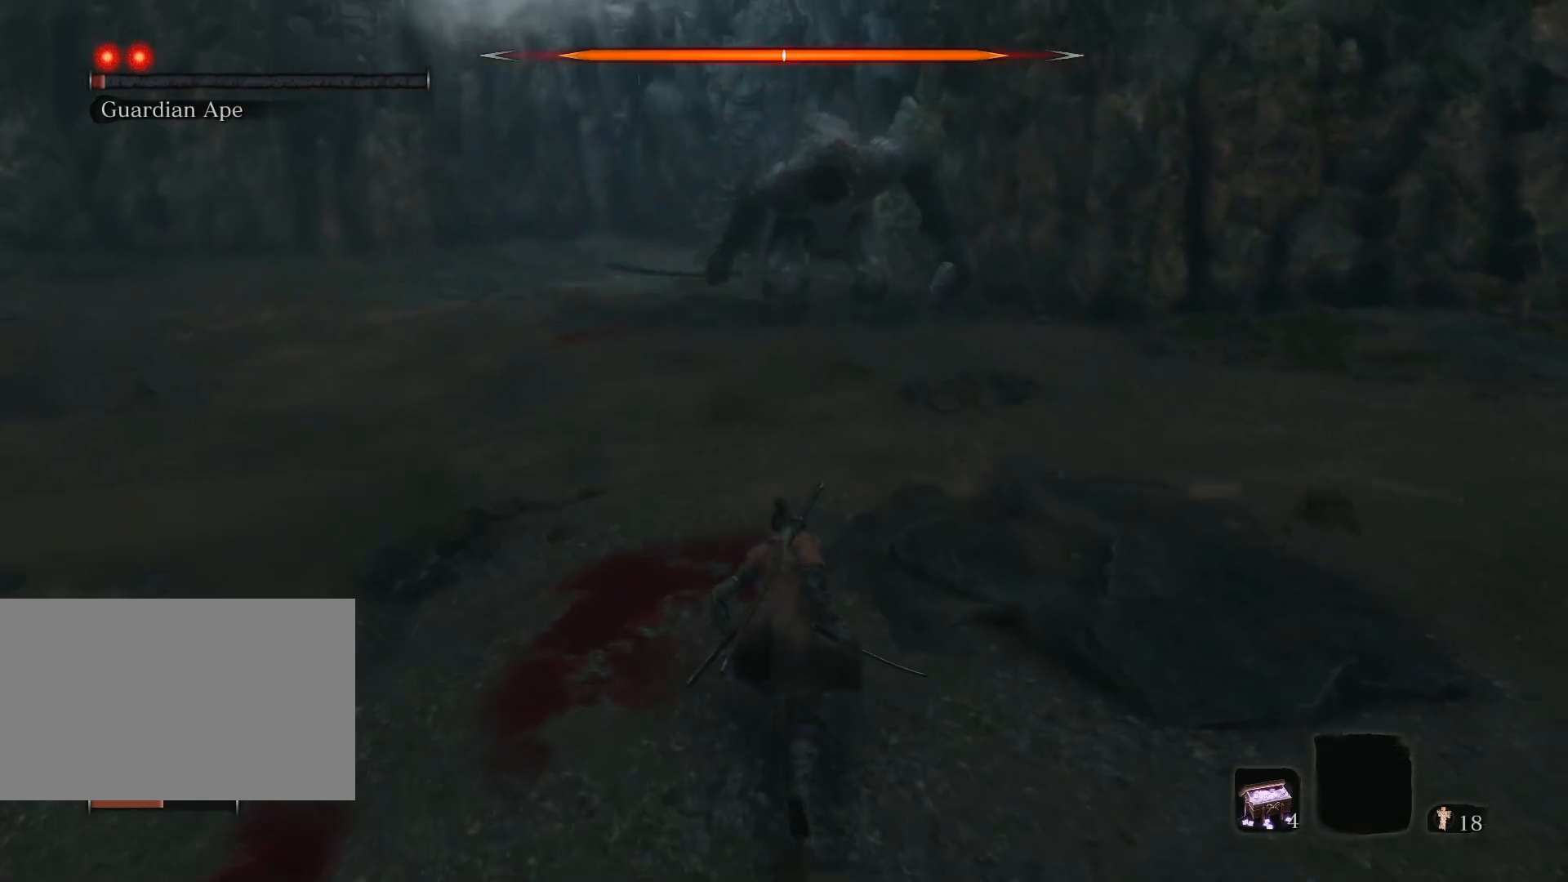
{"keys": ["a"], "mouse": [], "events": [[400, "a", "down"], [483, "w", "up"]]}
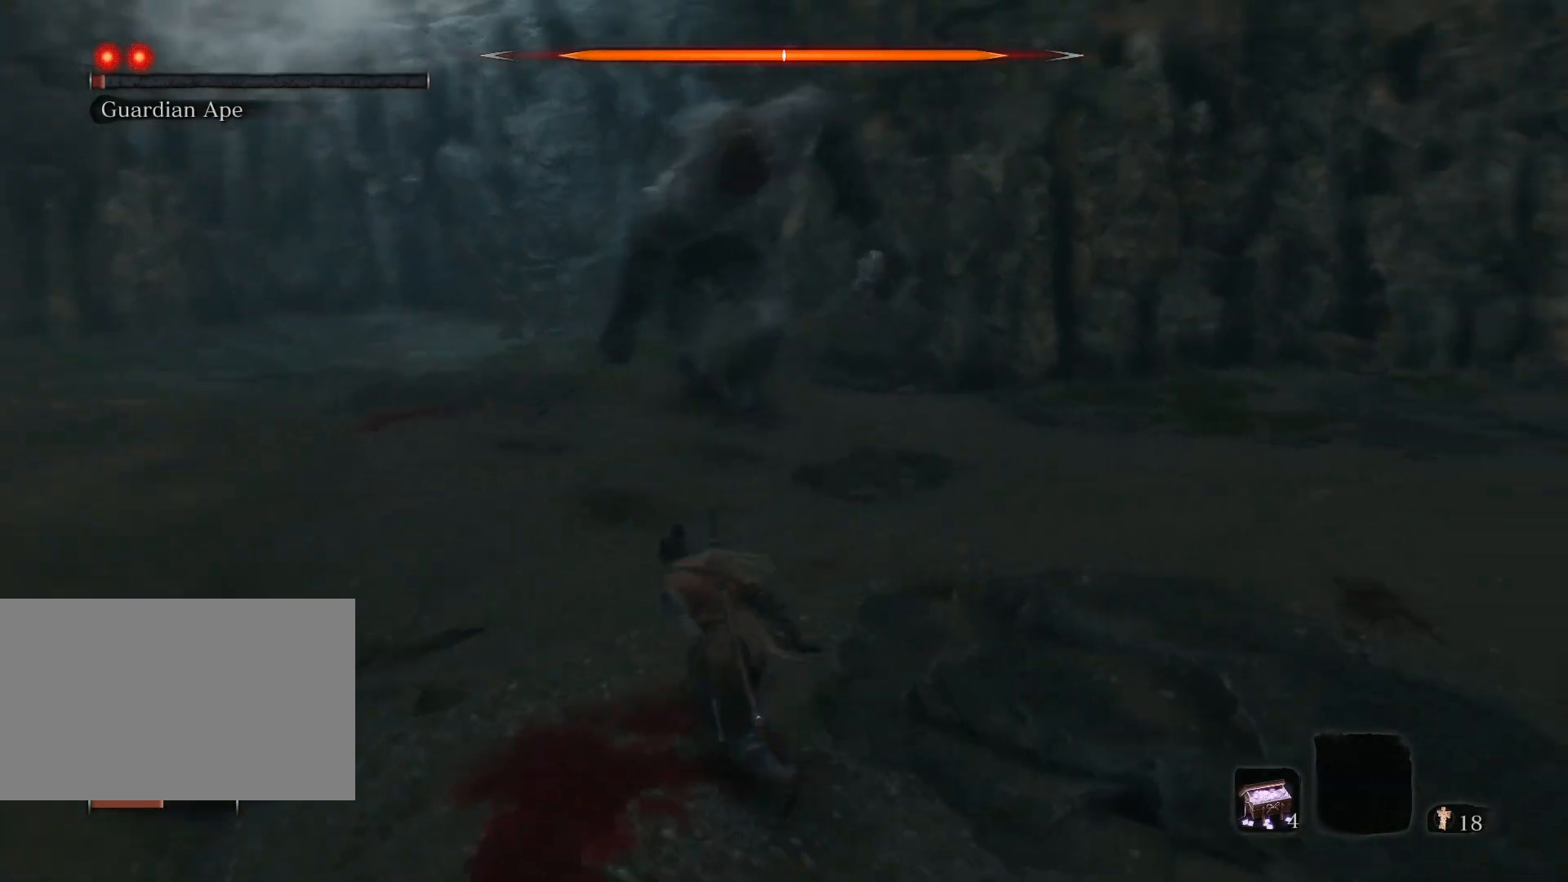
{"keys": ["a", "s"], "mouse": [], "events": [[300, "s", "down"]]}
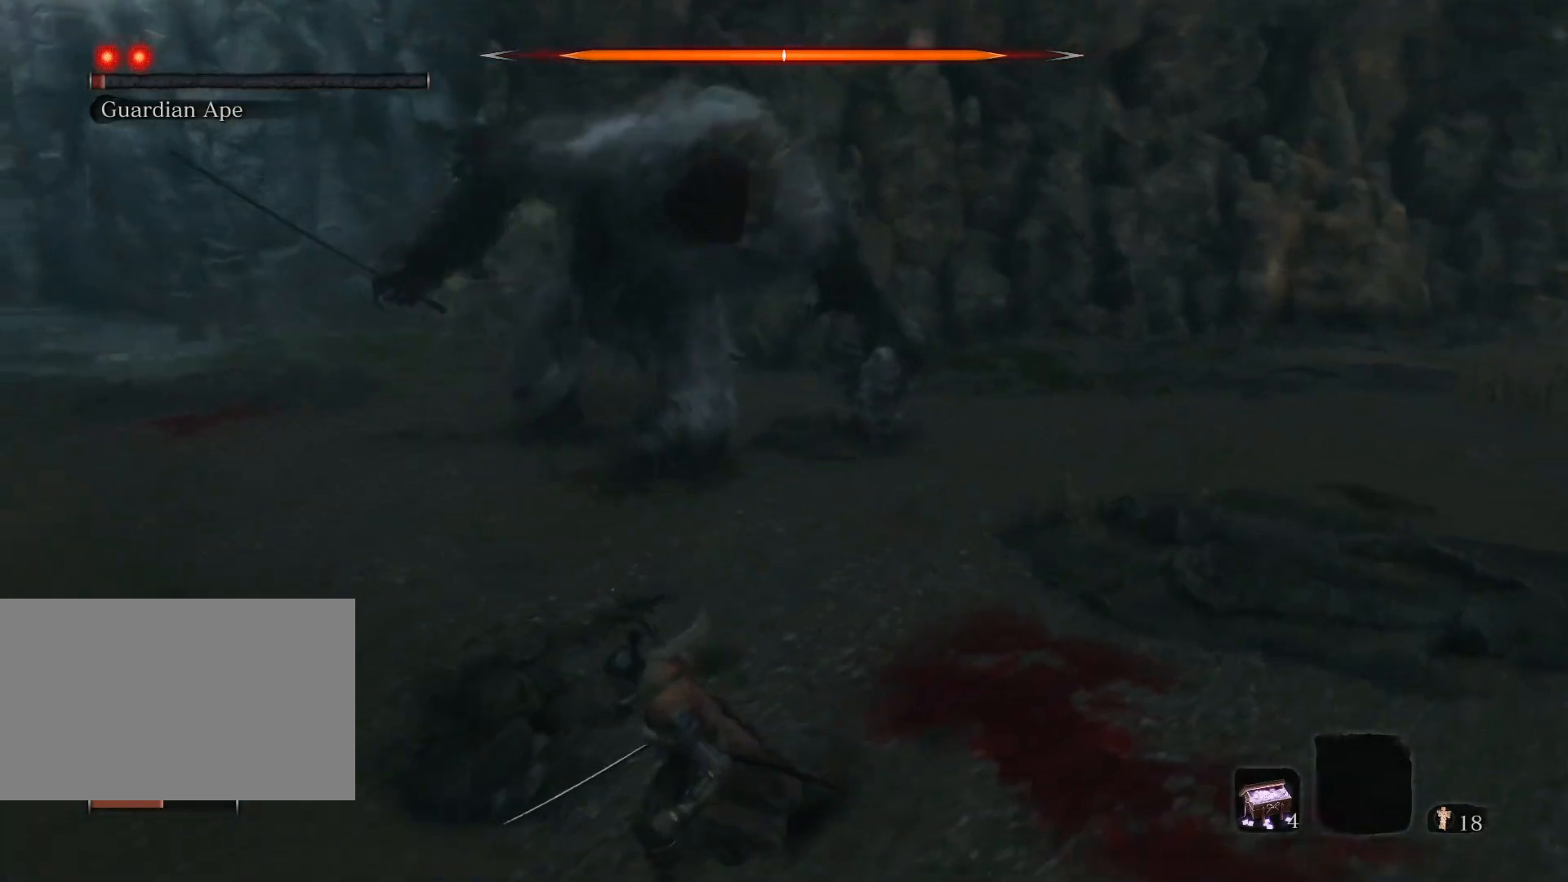
{"keys": ["a", "s"], "mouse": [], "events": []}
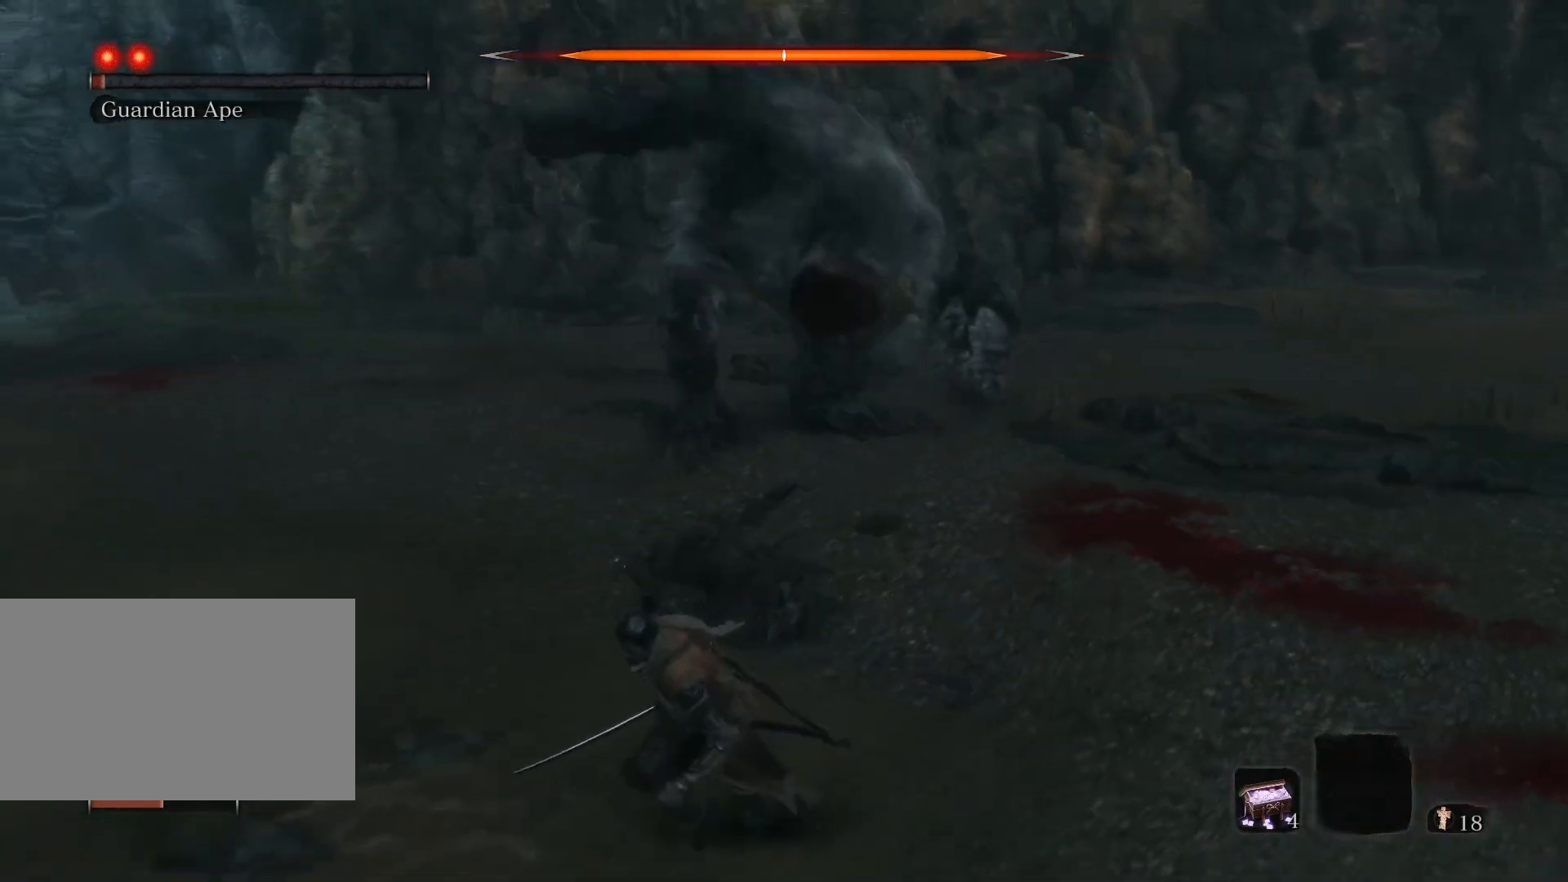
{"keys": ["a", "s"], "mouse": [], "events": []}
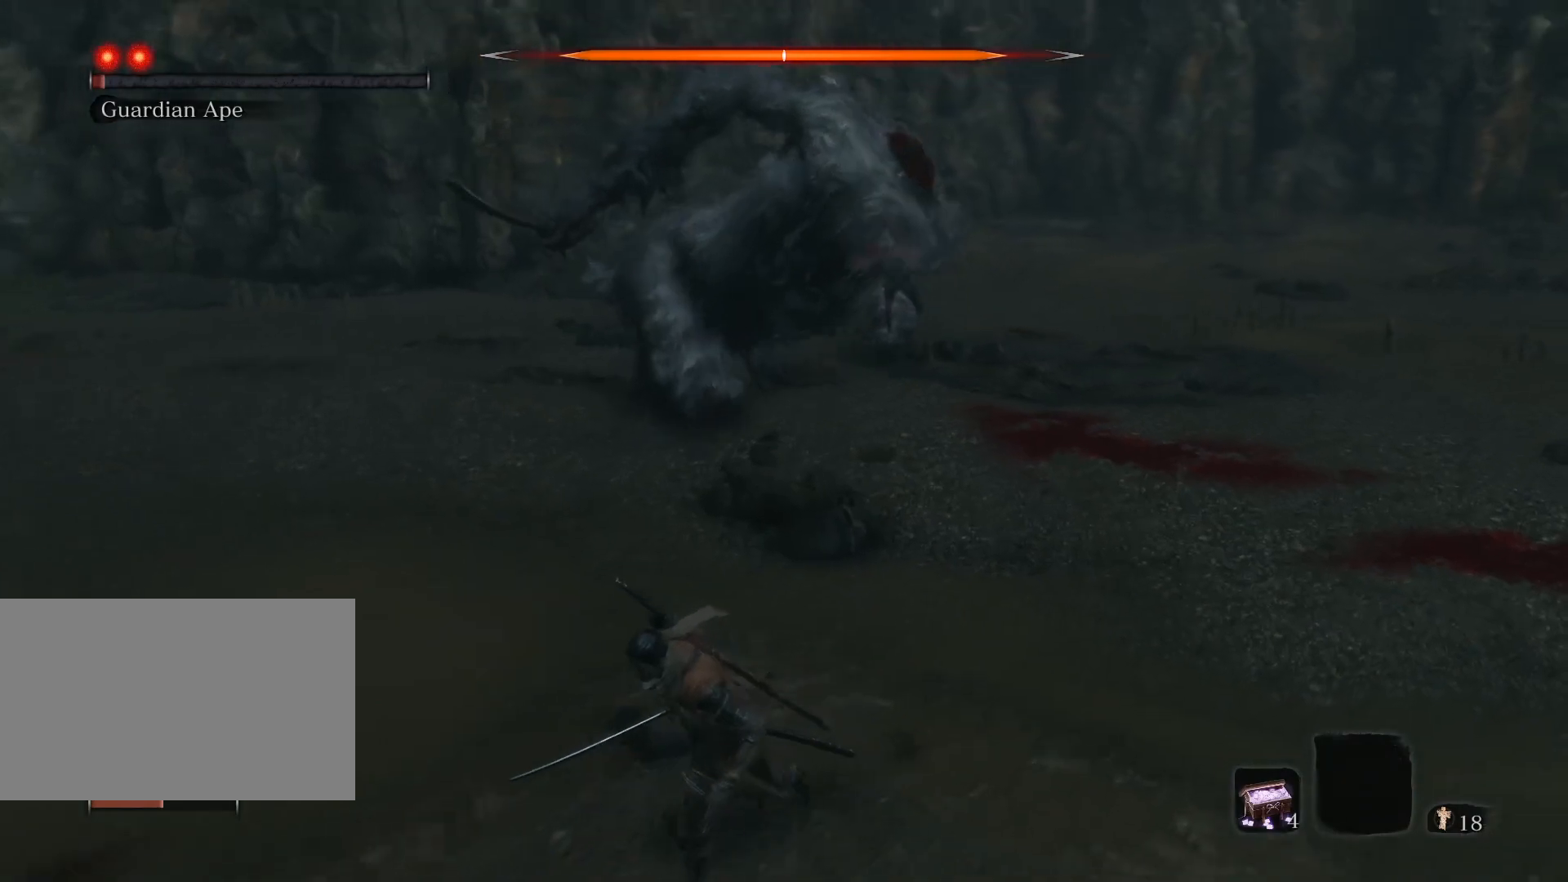
{"keys": [], "mouse": [], "events": [[17, "a", "up"], [450, "s", "up"]]}
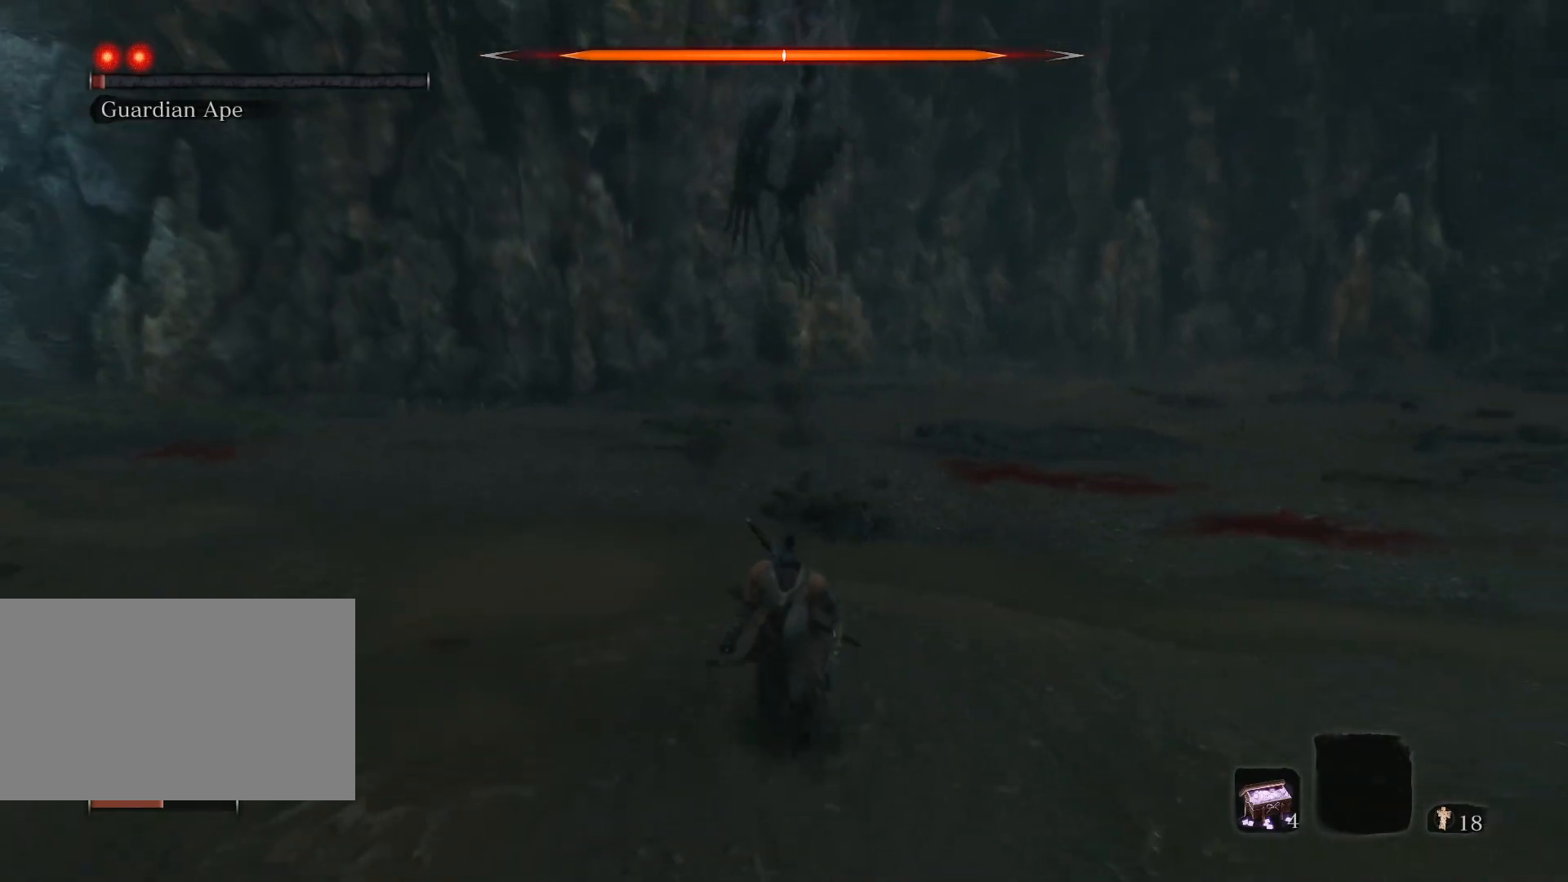
{"keys": [], "mouse": [], "events": []}
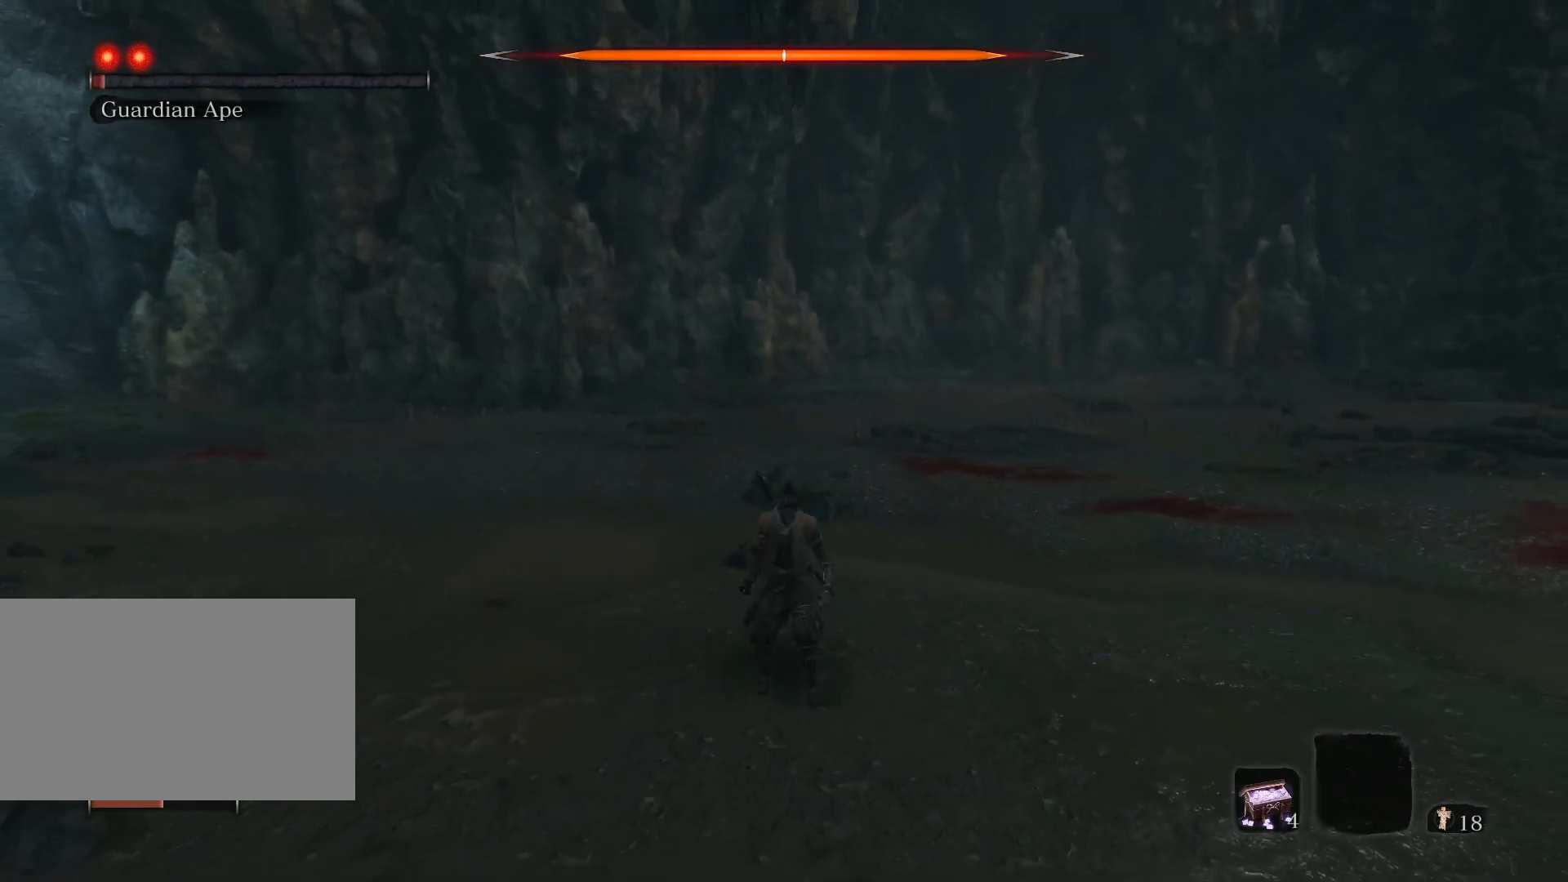
{"keys": ["s"], "mouse": [], "events": [[283, "s", "down"]]}
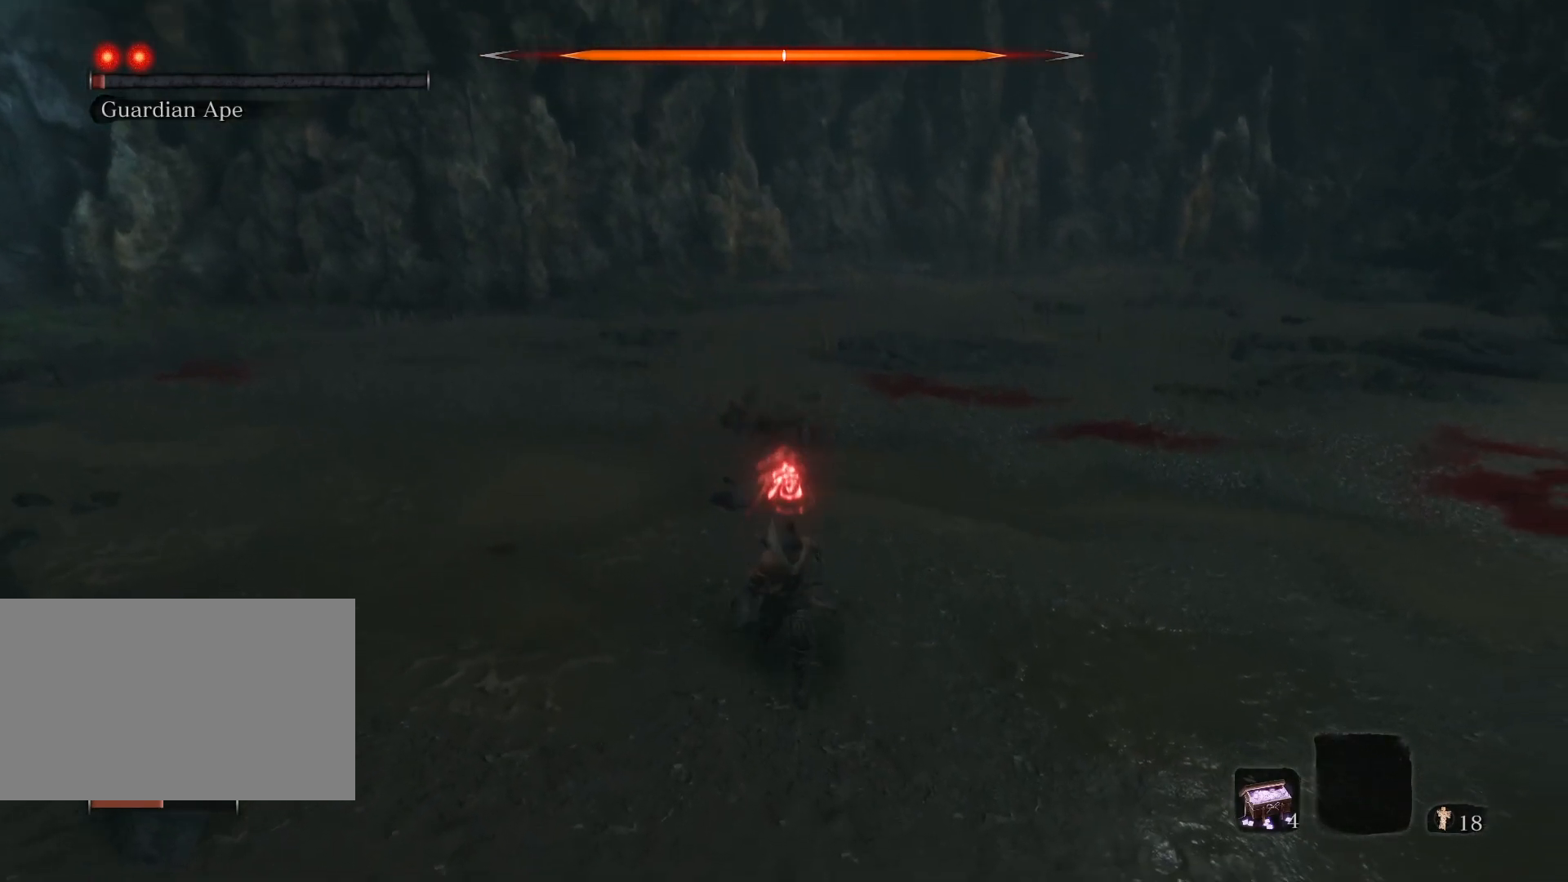
{"keys": ["s"], "mouse": [], "events": []}
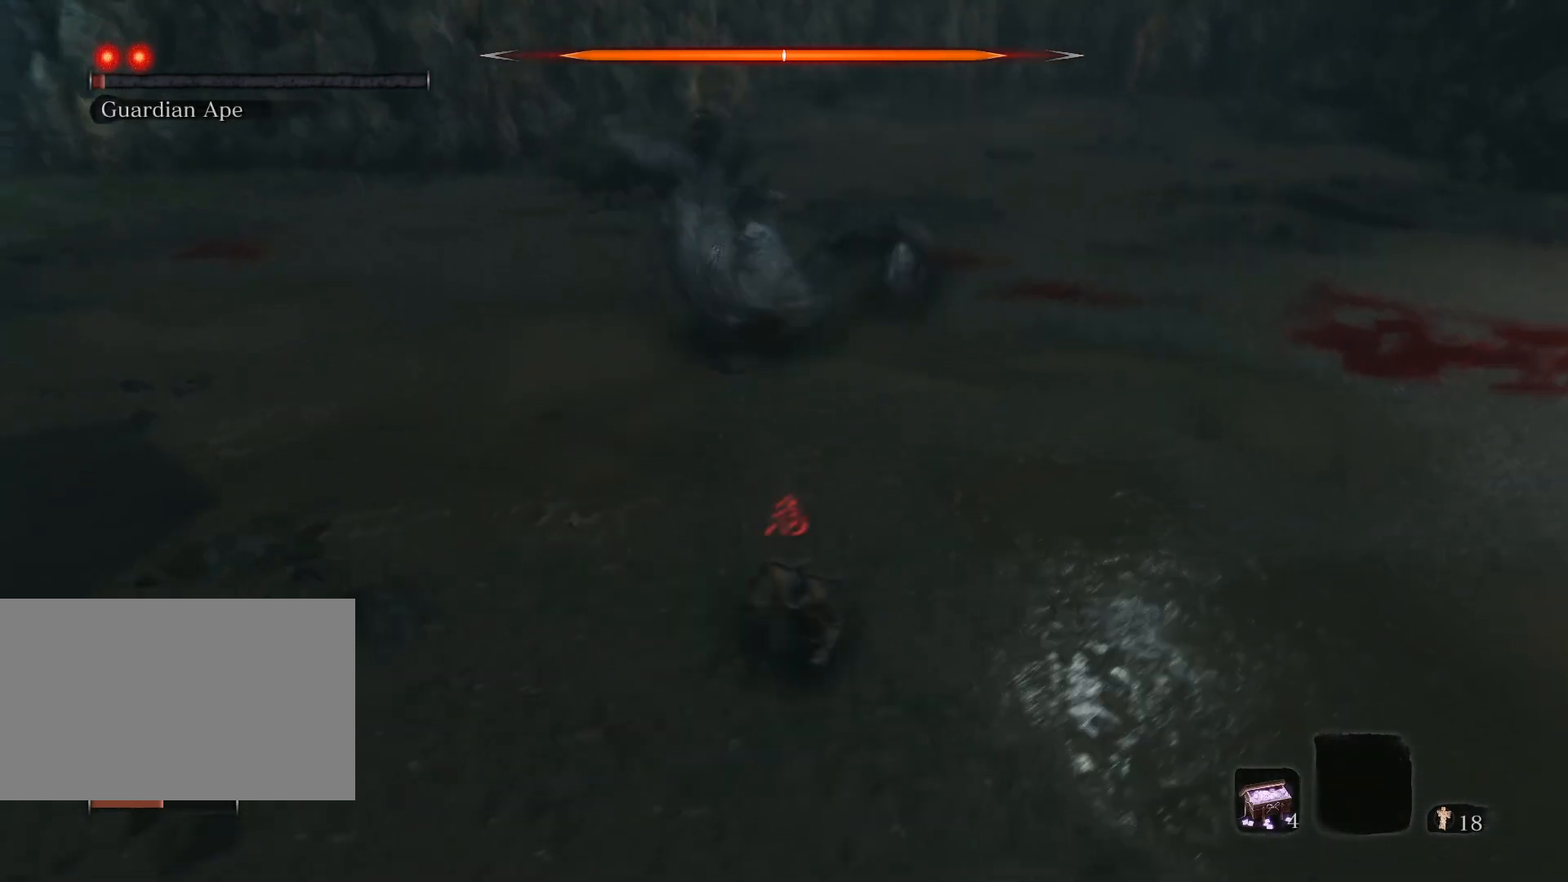
{"keys": ["w"], "mouse": [], "events": [[133, "a", "down"], [183, "s", "up"], [317, "w", "down"], [367, "a", "up"]]}
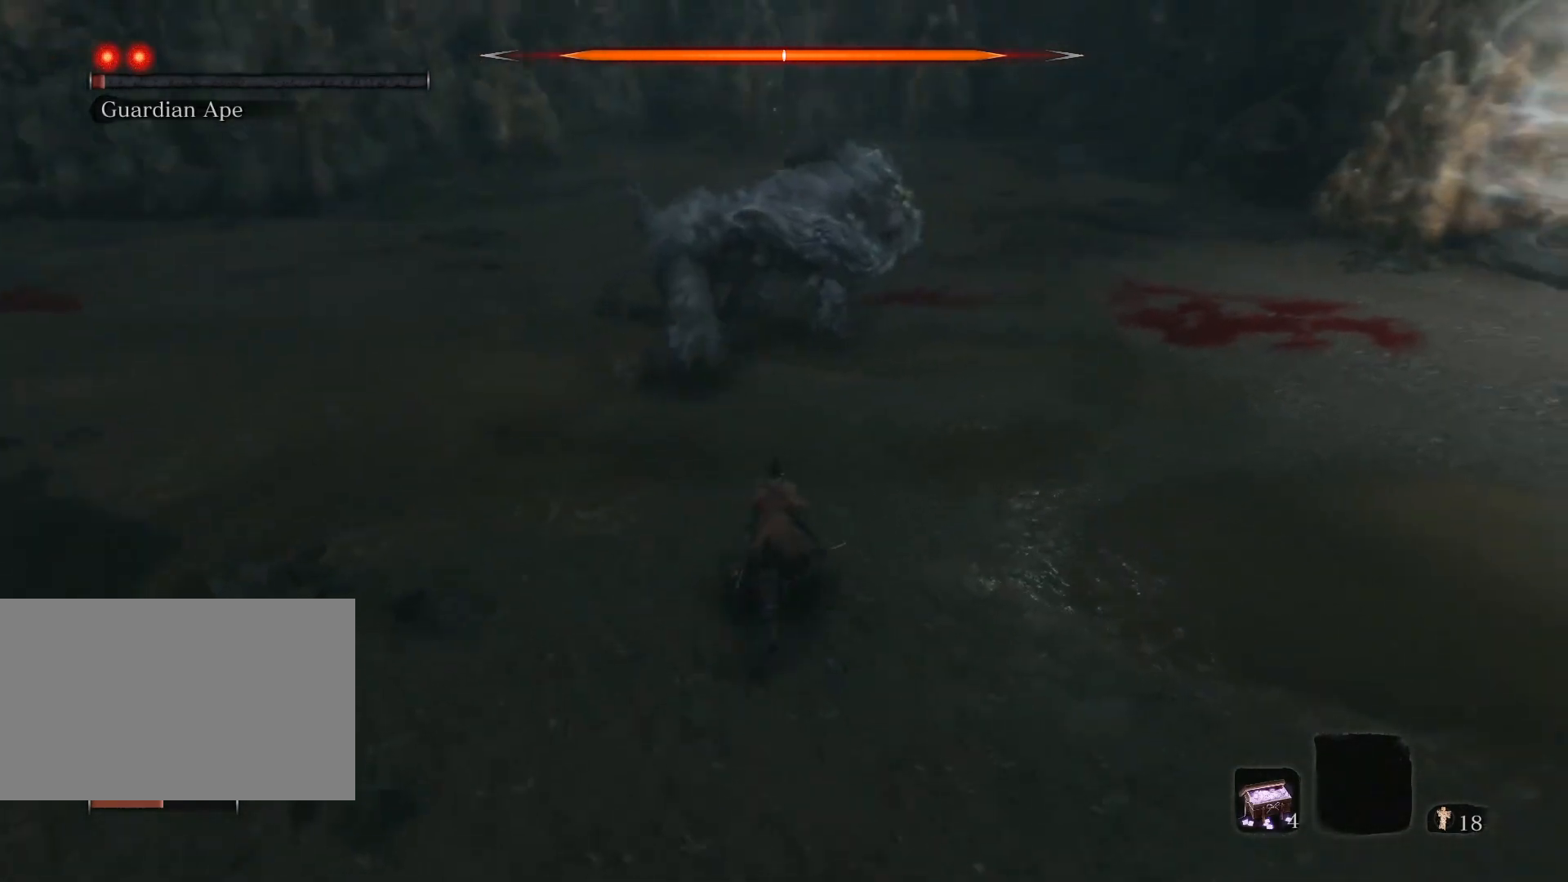
{"keys": ["s"], "mouse": [], "events": [[117, "a", "down"], [150, "w", "up"], [333, "s", "down"], [383, "a", "up"]]}
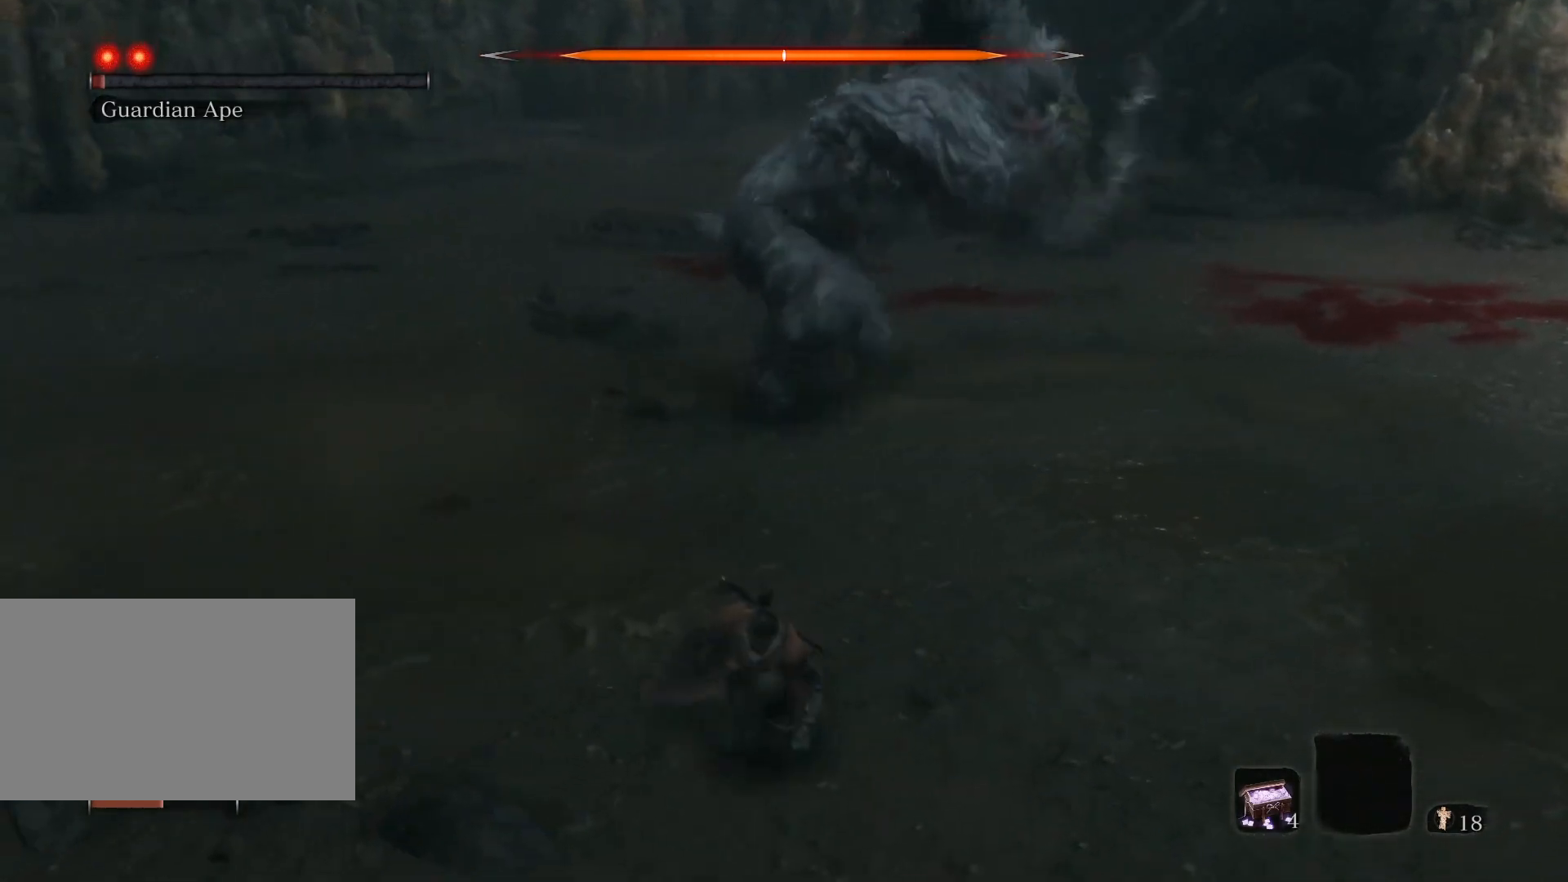
{"keys": [], "mouse": [], "events": [[217, "d", "down"], [400, "d", "up"], [400, "s", "up"]]}
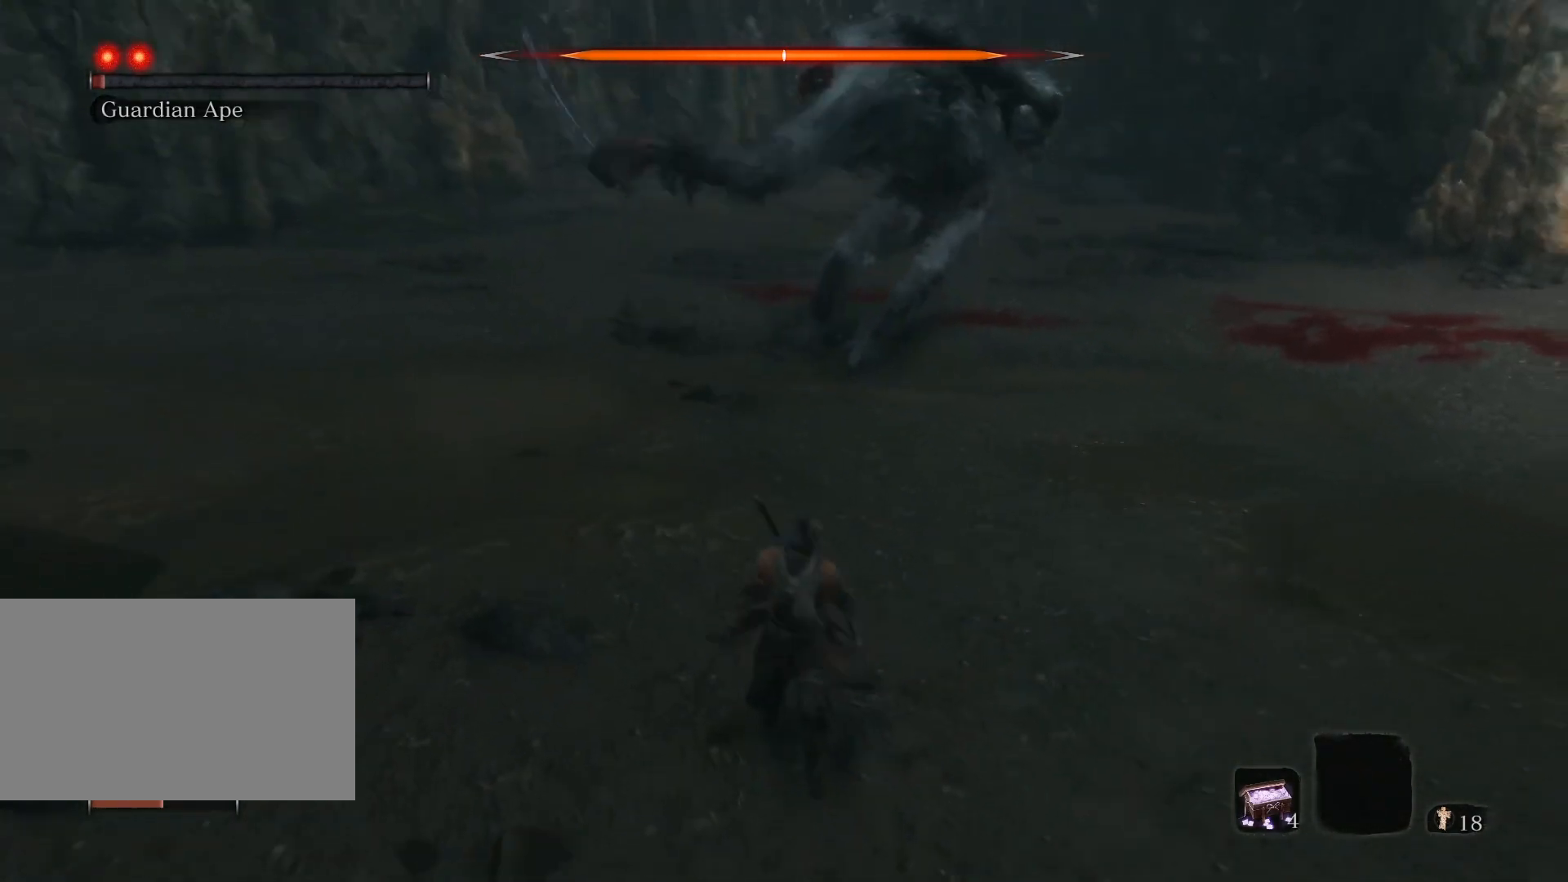
{"keys": [], "mouse": [], "events": []}
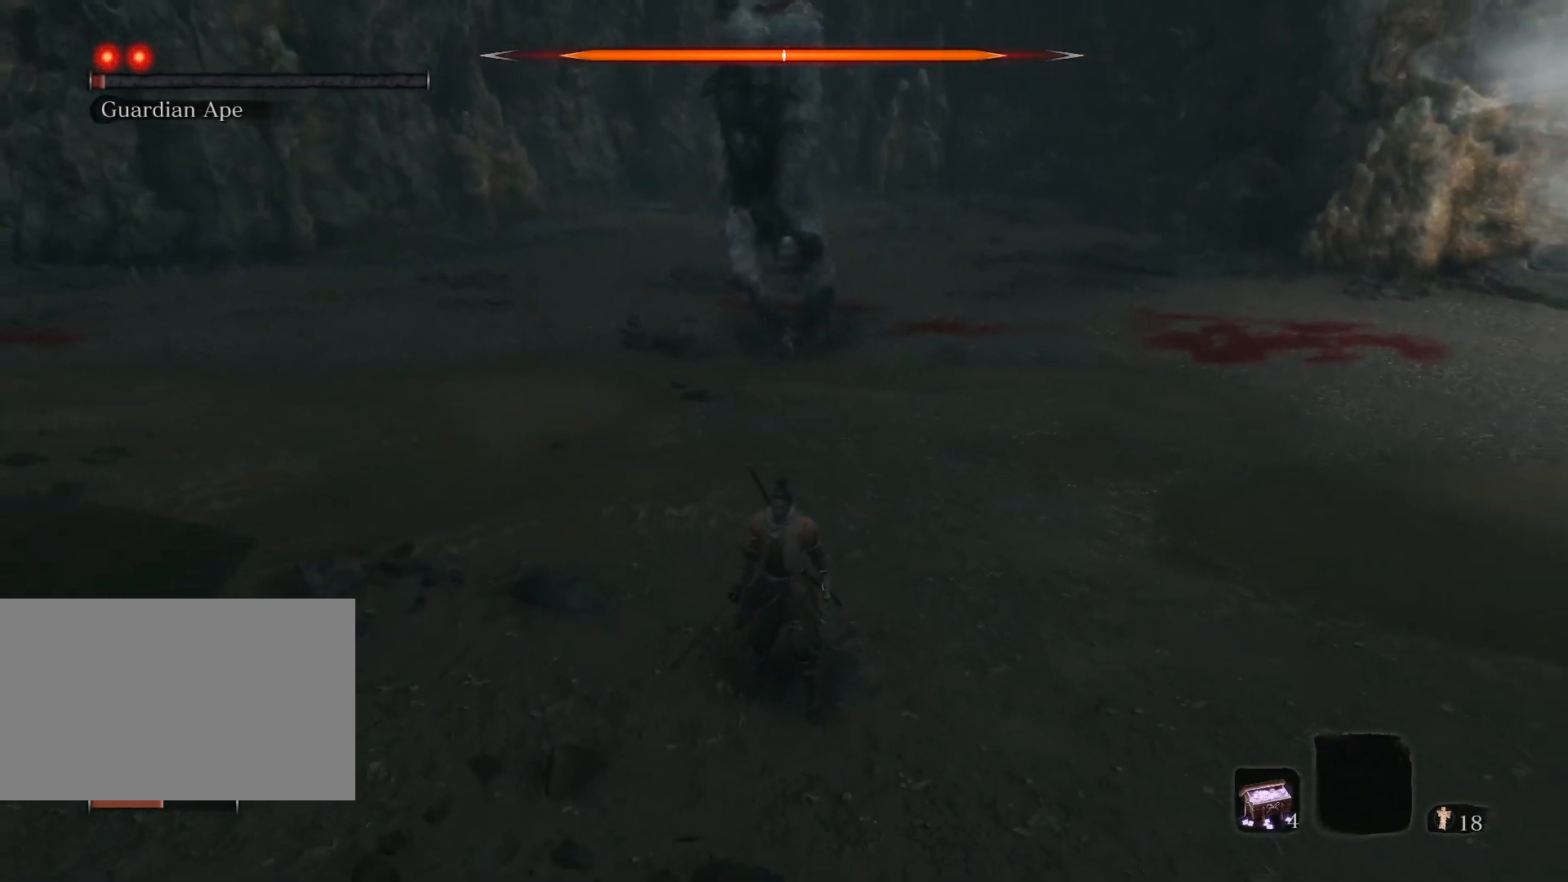
{"keys": [], "mouse": [], "events": []}
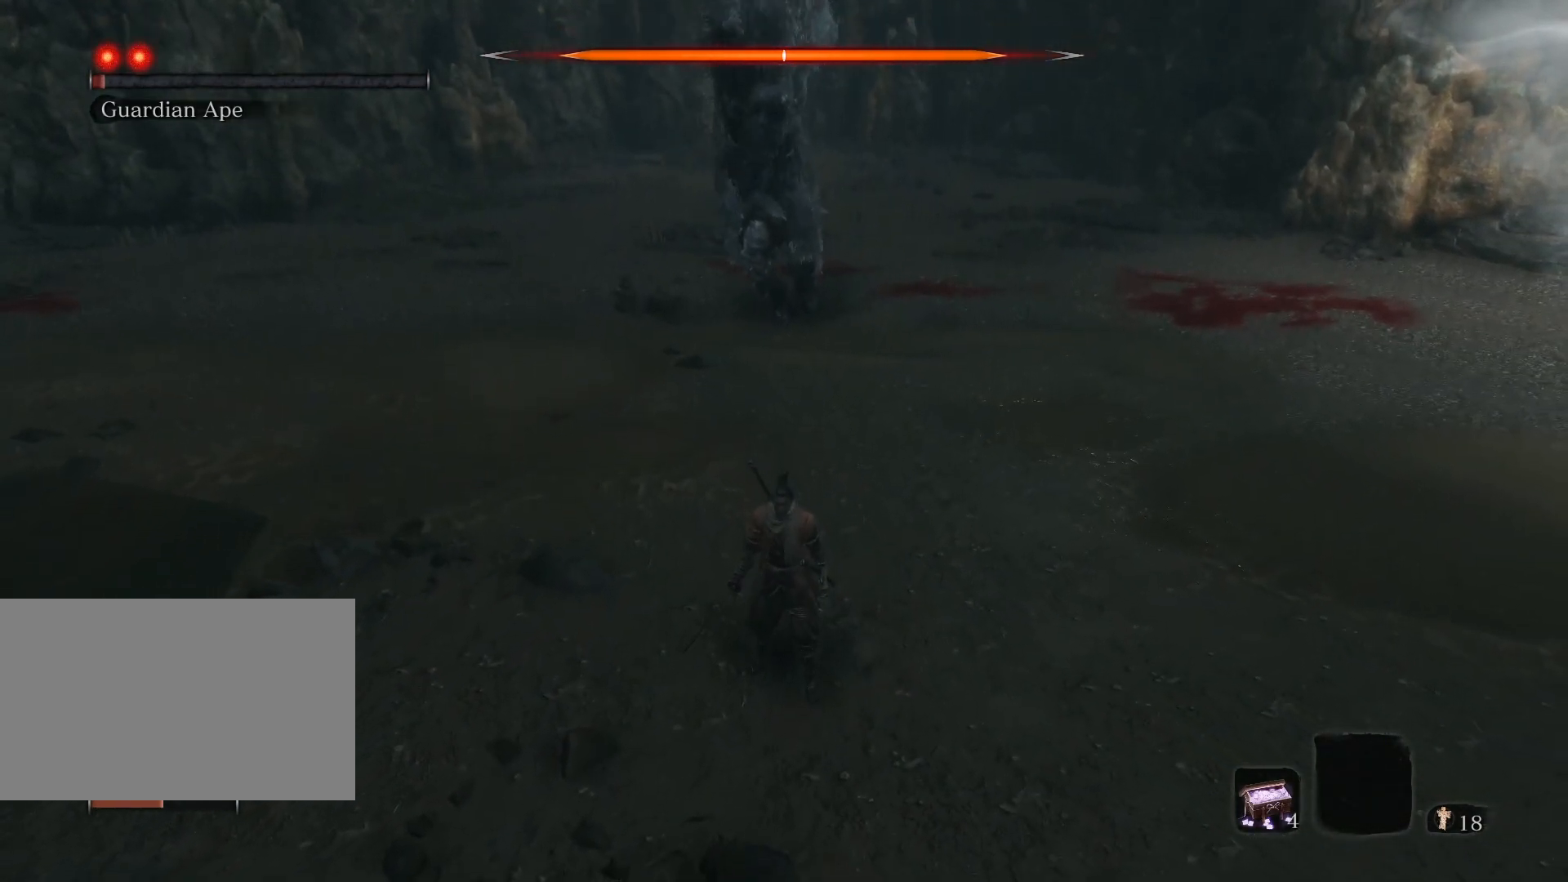
{"keys": ["a"], "mouse": [], "events": [[83, "s", "down"], [300, "a", "down"], [450, "s", "up"]]}
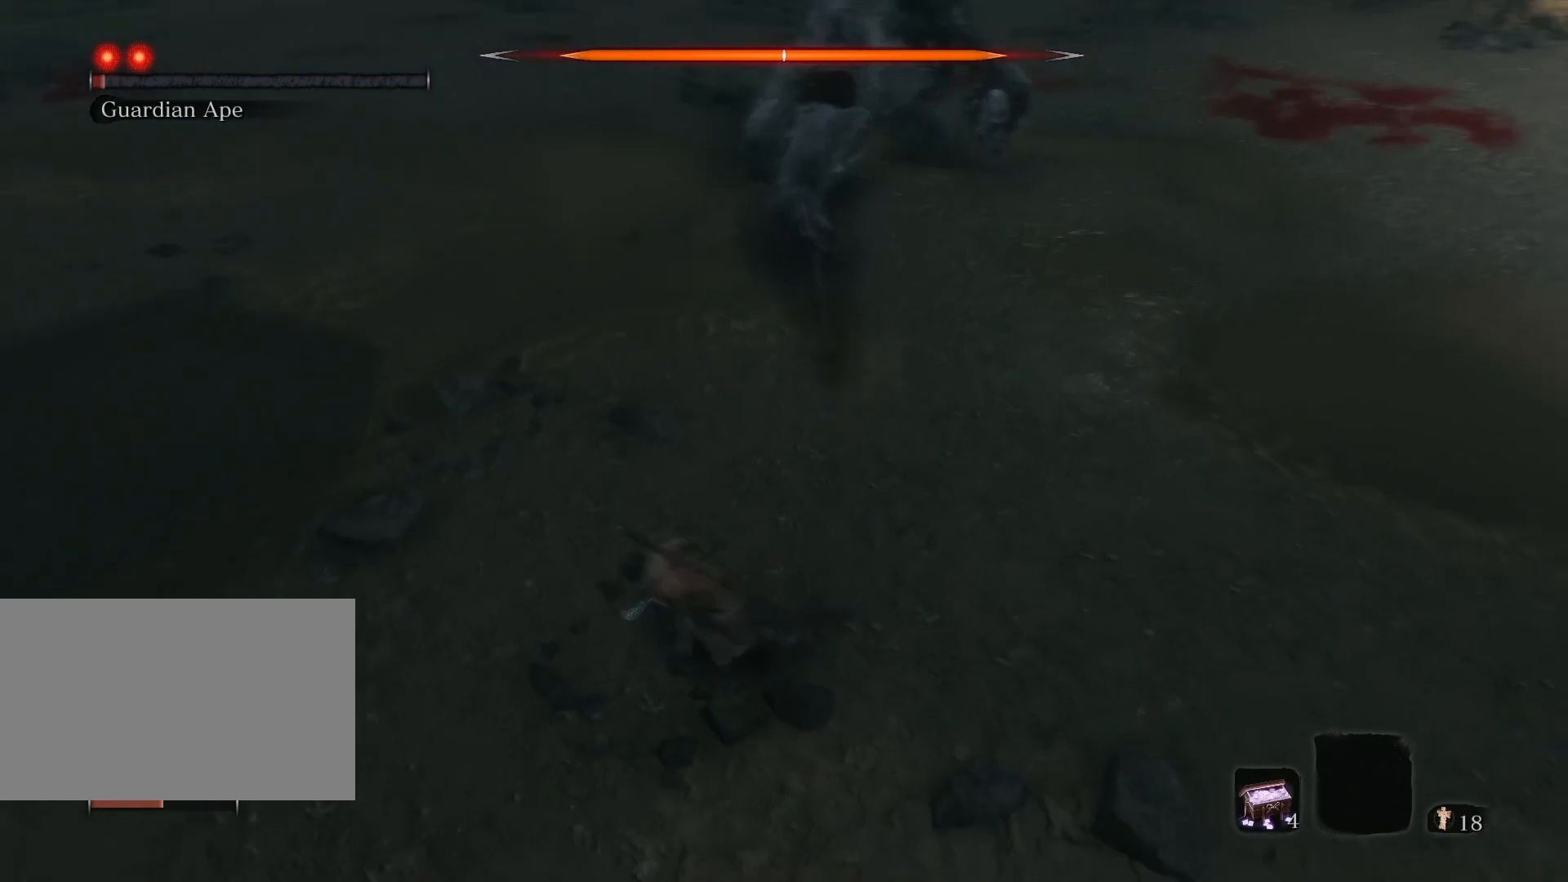
{"keys": ["w"], "mouse": [], "events": [[50, "w", "down"], [100, "a", "up"]]}
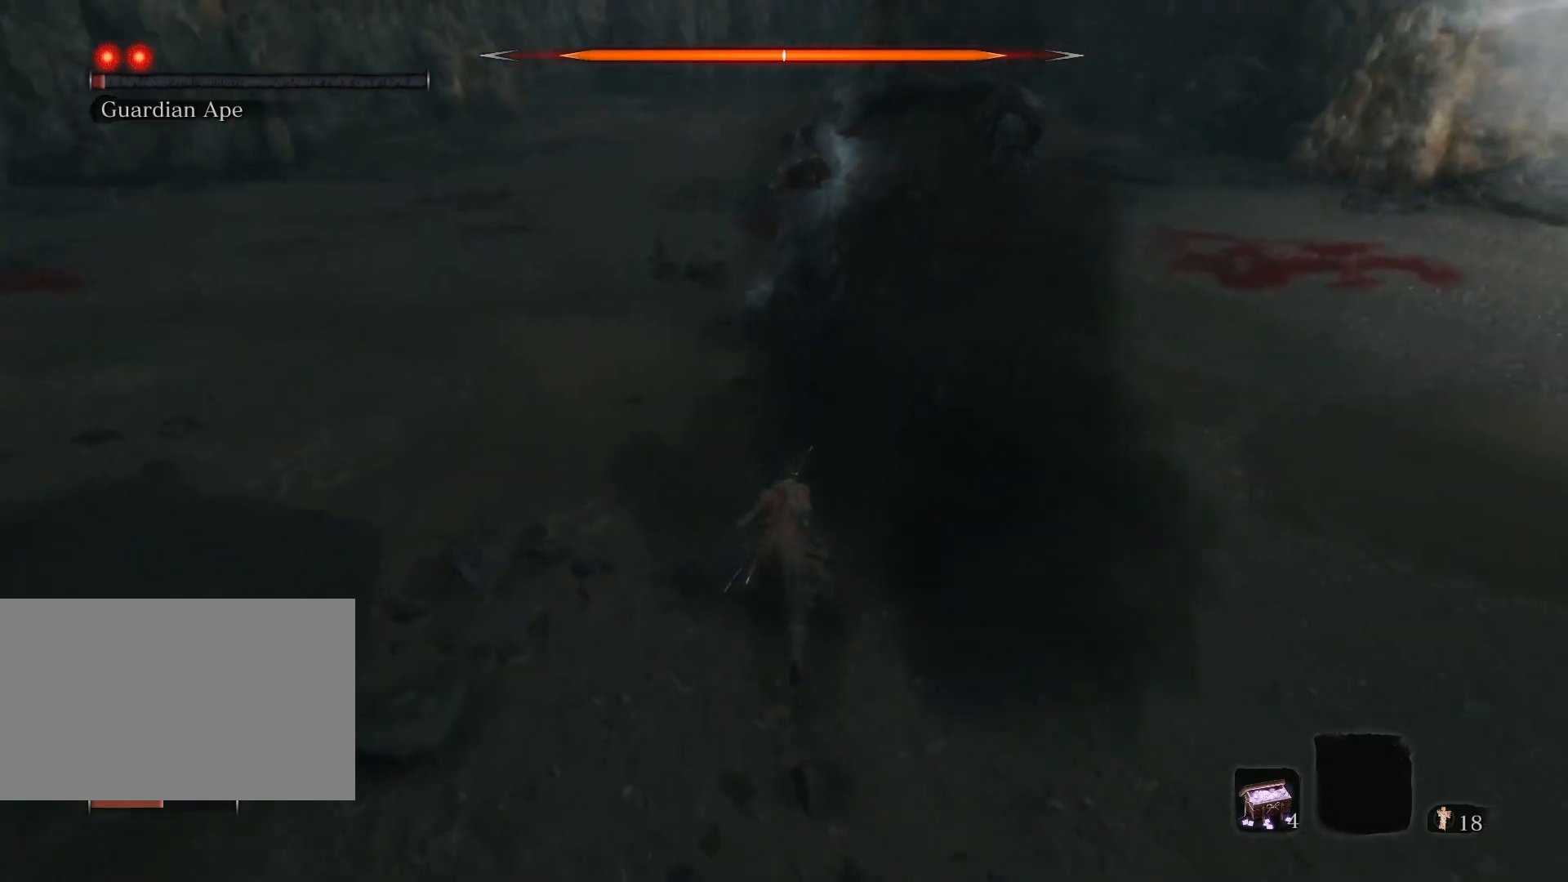
{"keys": ["w"], "mouse": ["left"], "events": [[150, "mouse_left", "down"]]}
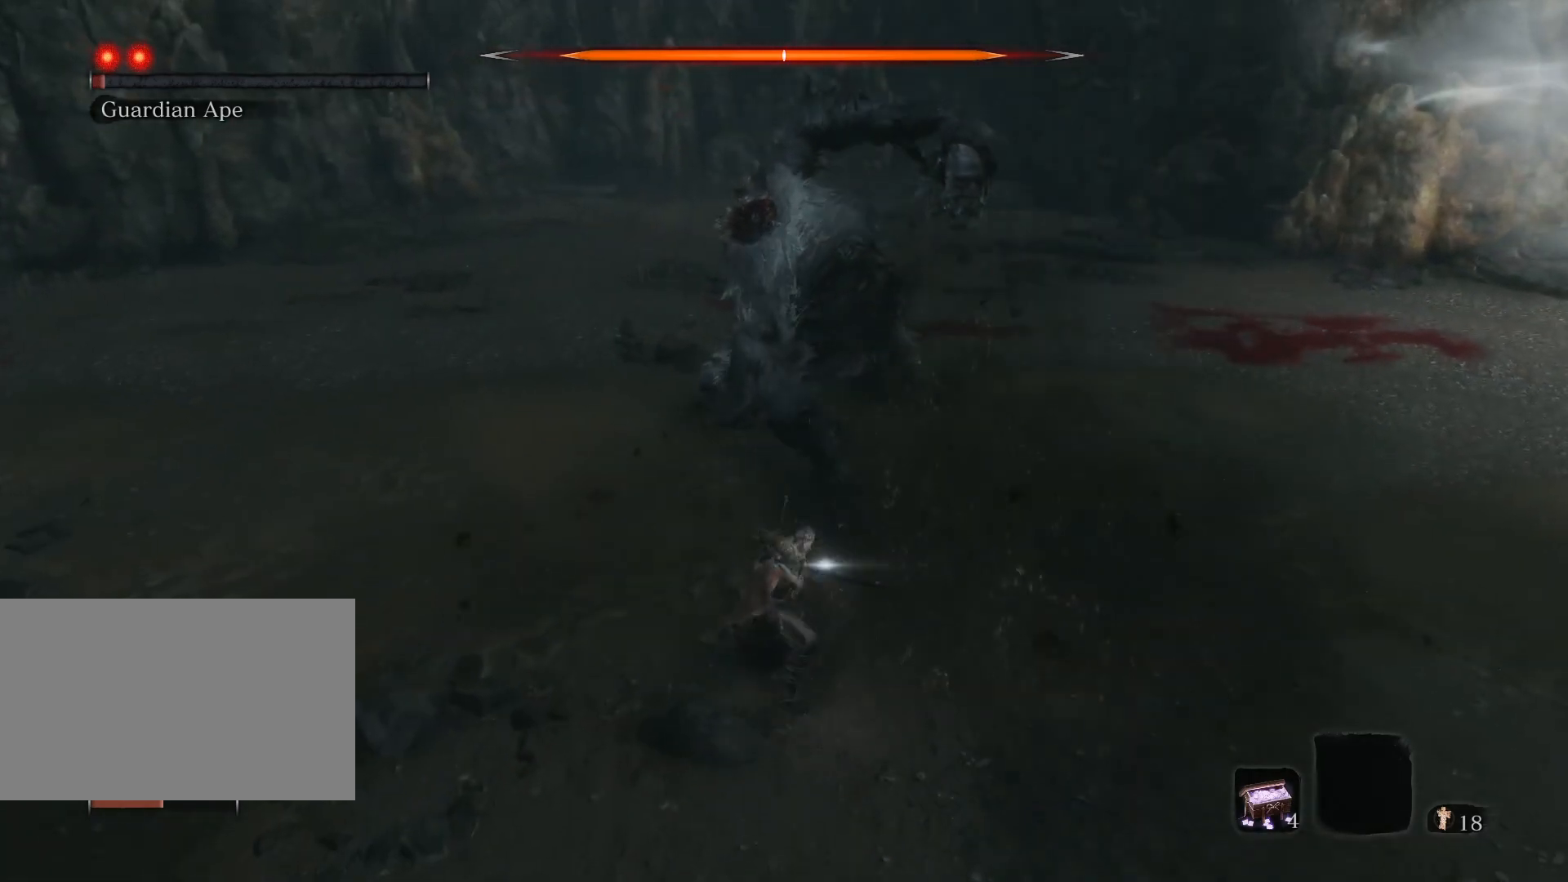
{"keys": ["w"], "mouse": ["left"], "events": []}
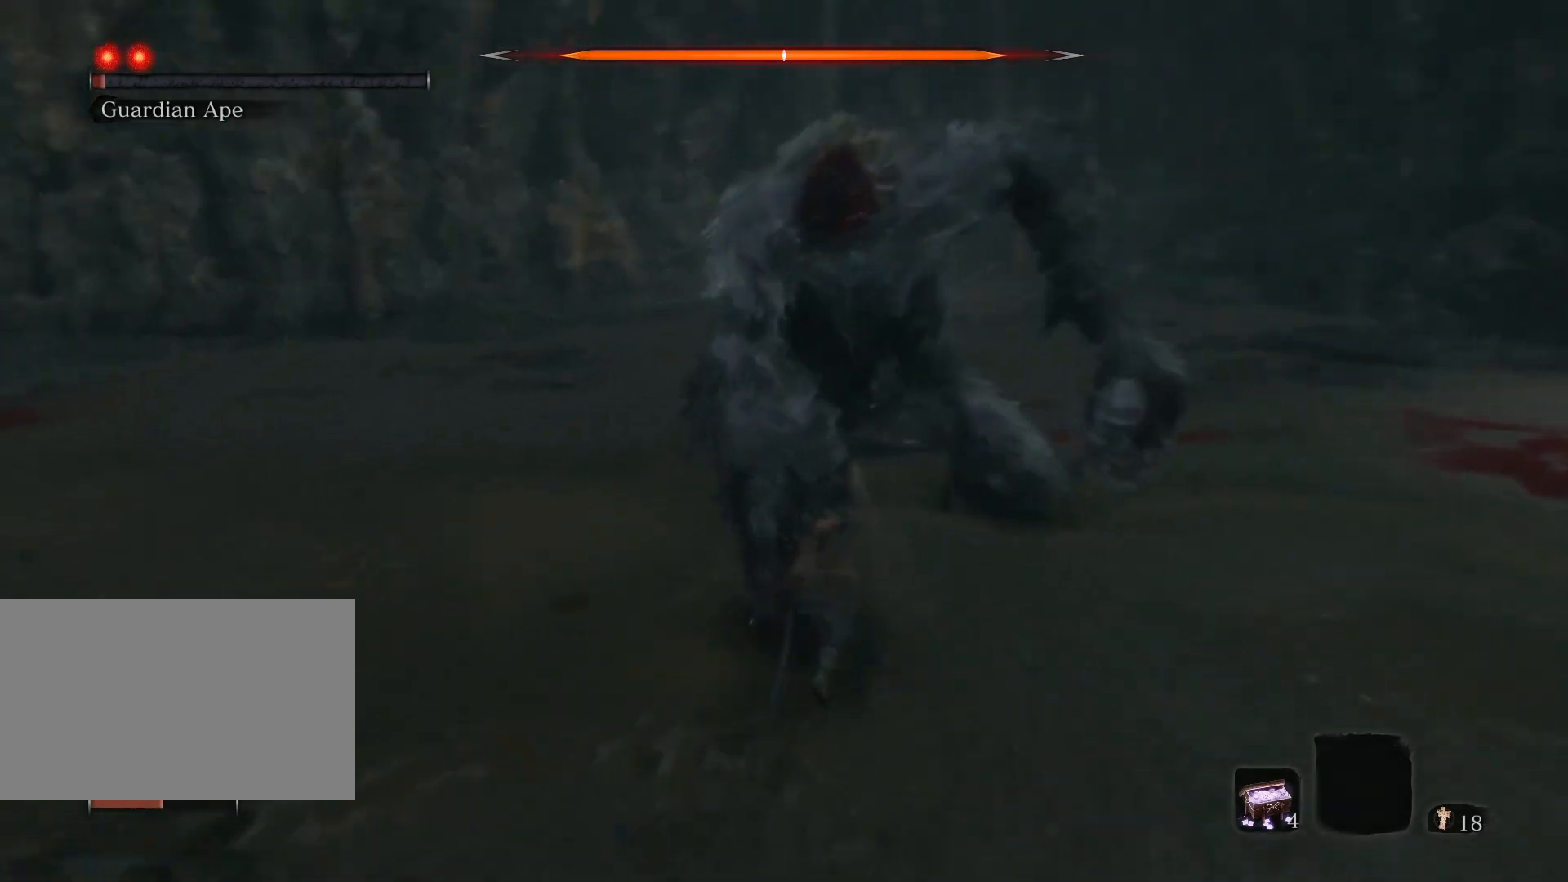
{"keys": ["d", "w"], "mouse": [], "events": [[183, "mouse_left", "up"], [283, "d", "down"], [333, "w", "up"], [367, "w", "down"]]}
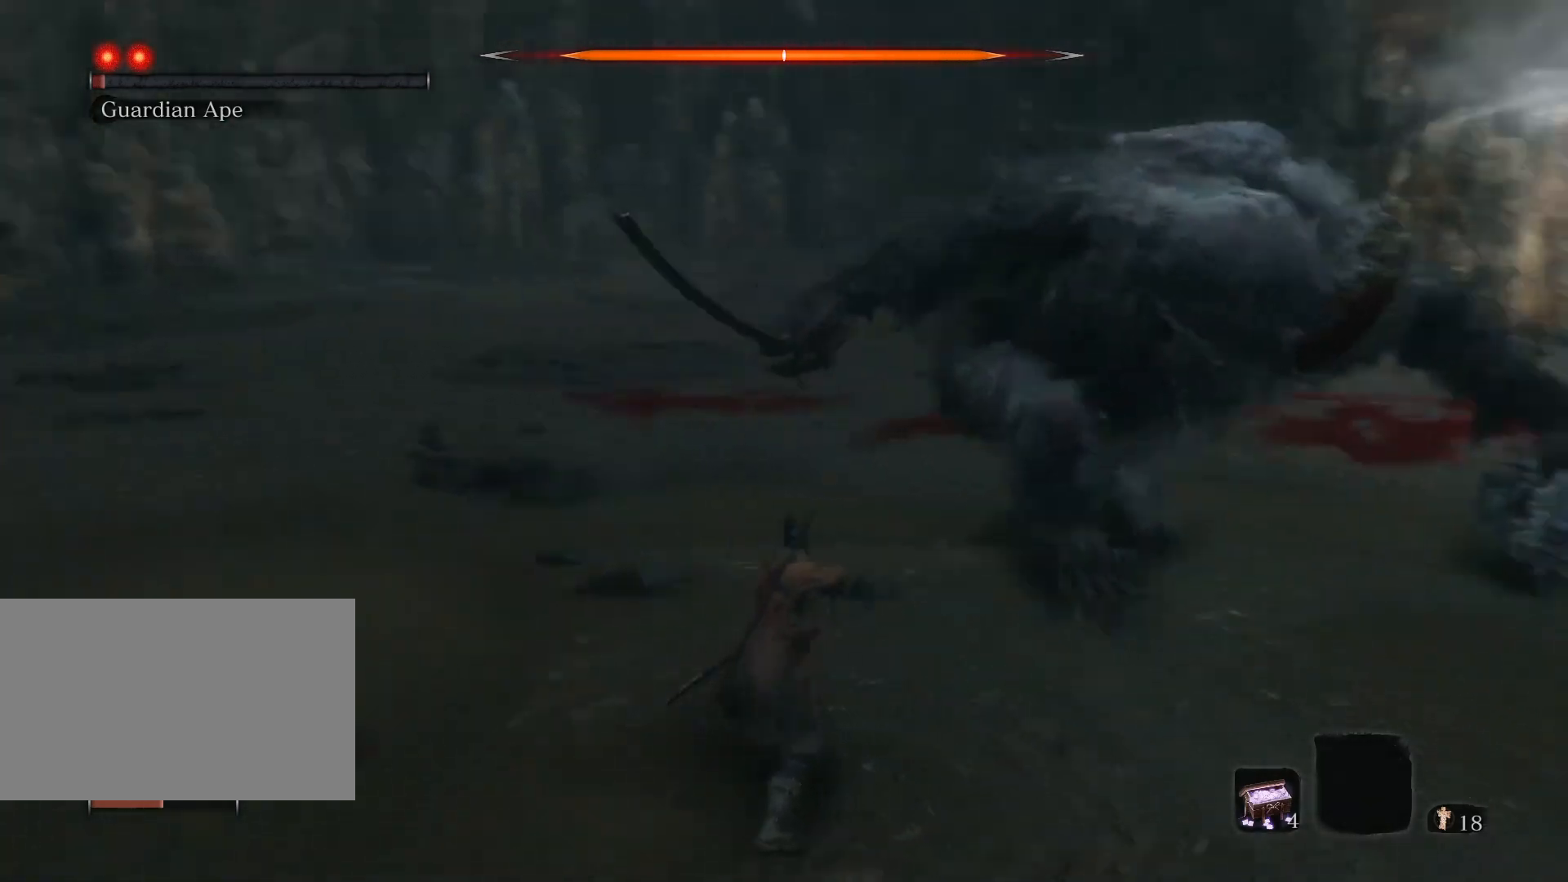
{"keys": ["w"], "mouse": ["left"], "events": [[150, "mouse_left", "down"], [283, "d", "up"]]}
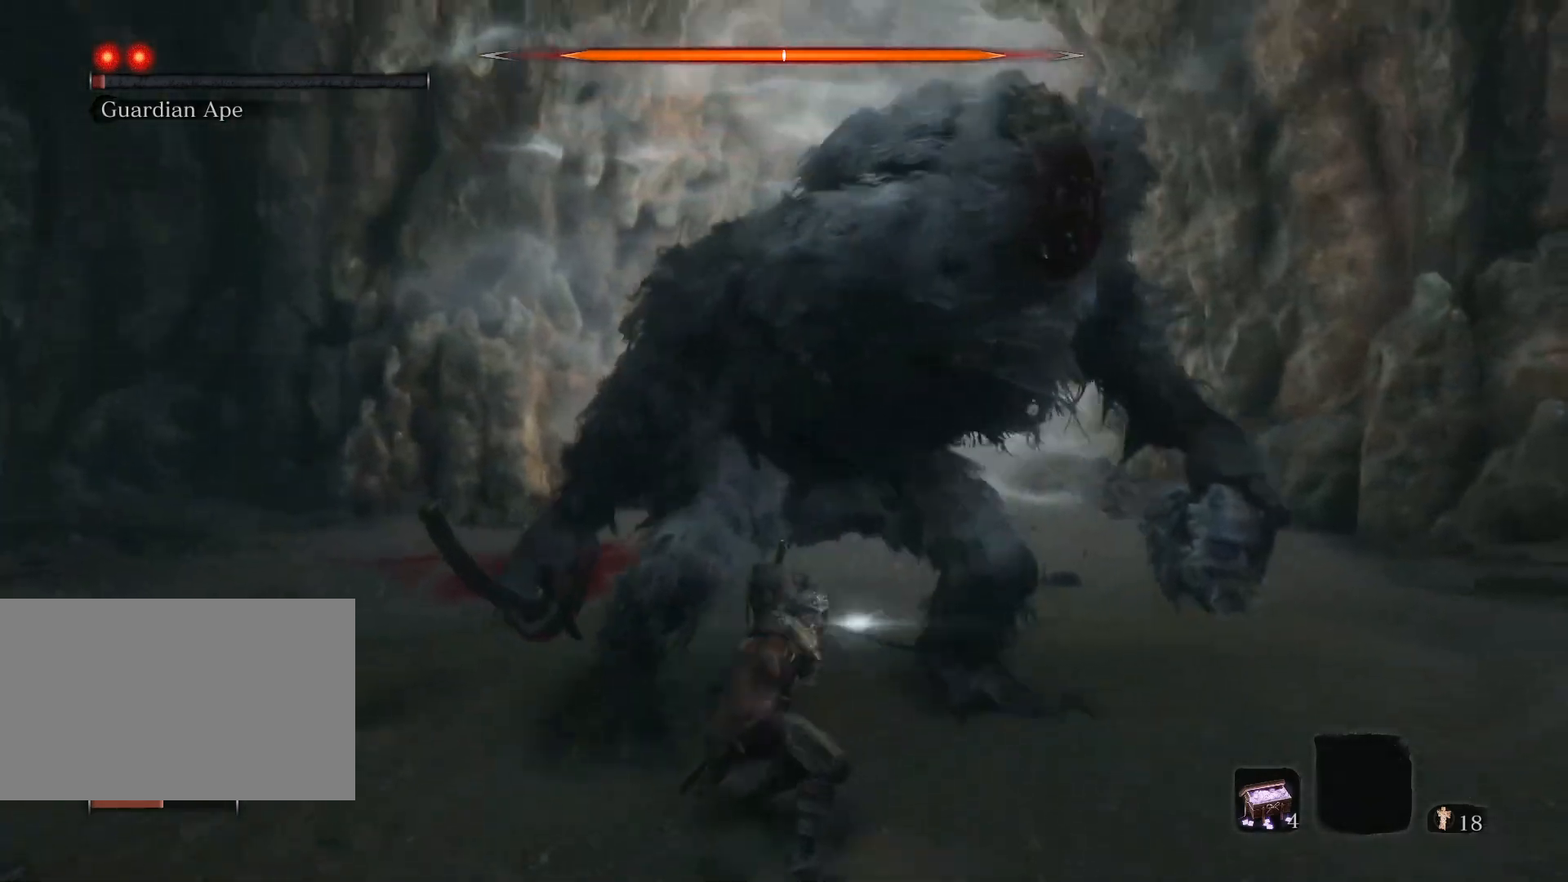
{"keys": ["w"], "mouse": ["left"], "events": []}
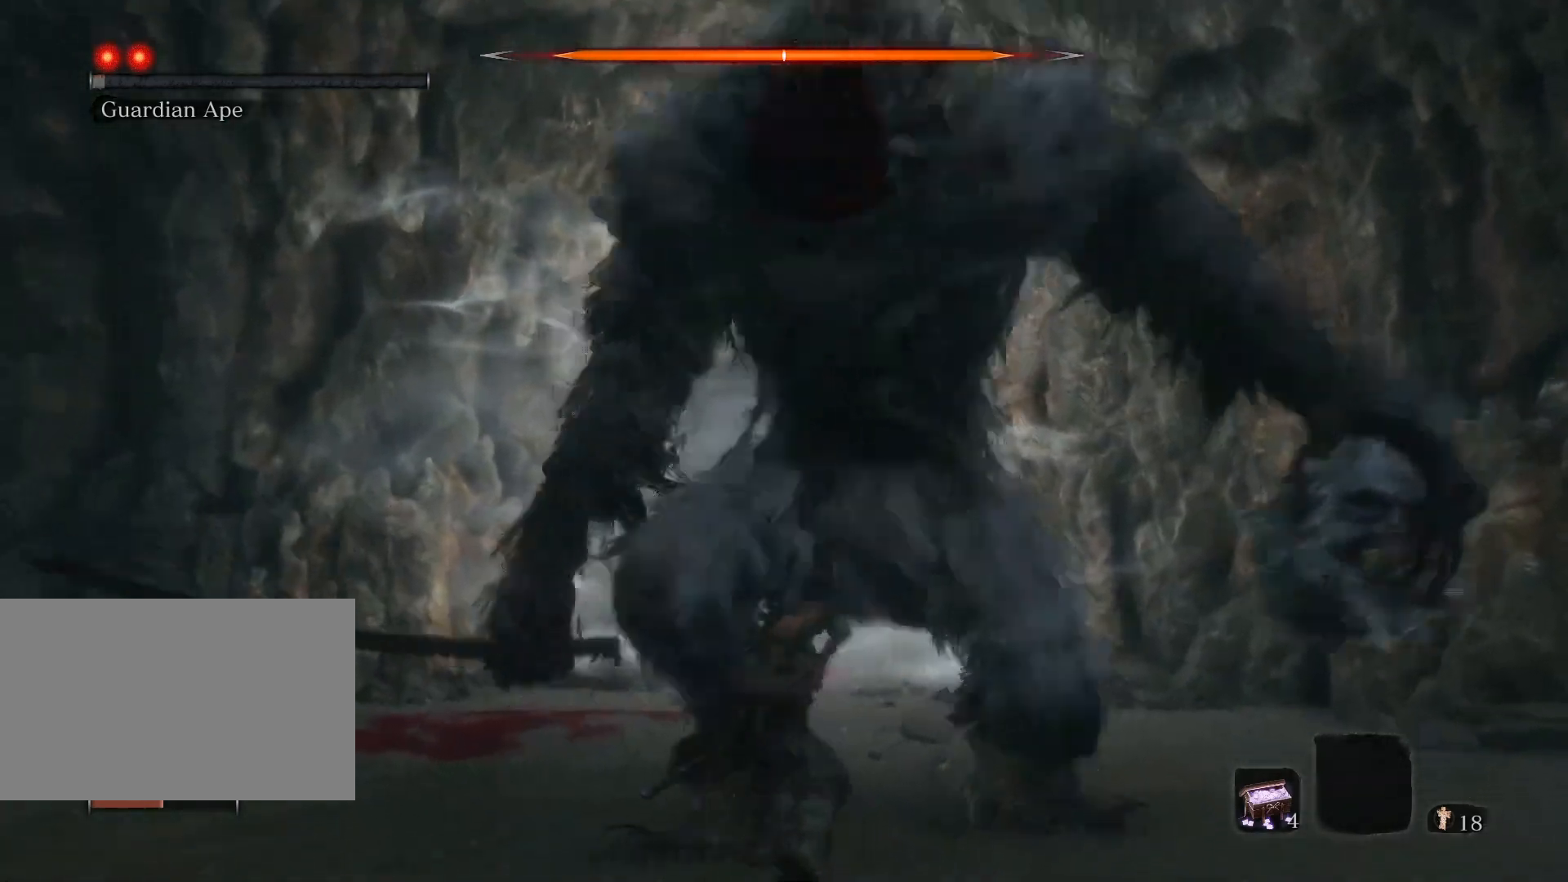
{"keys": ["w"], "mouse": ["left"], "events": [[283, "mouse_left", "up"], [467, "mouse_left", "down"]]}
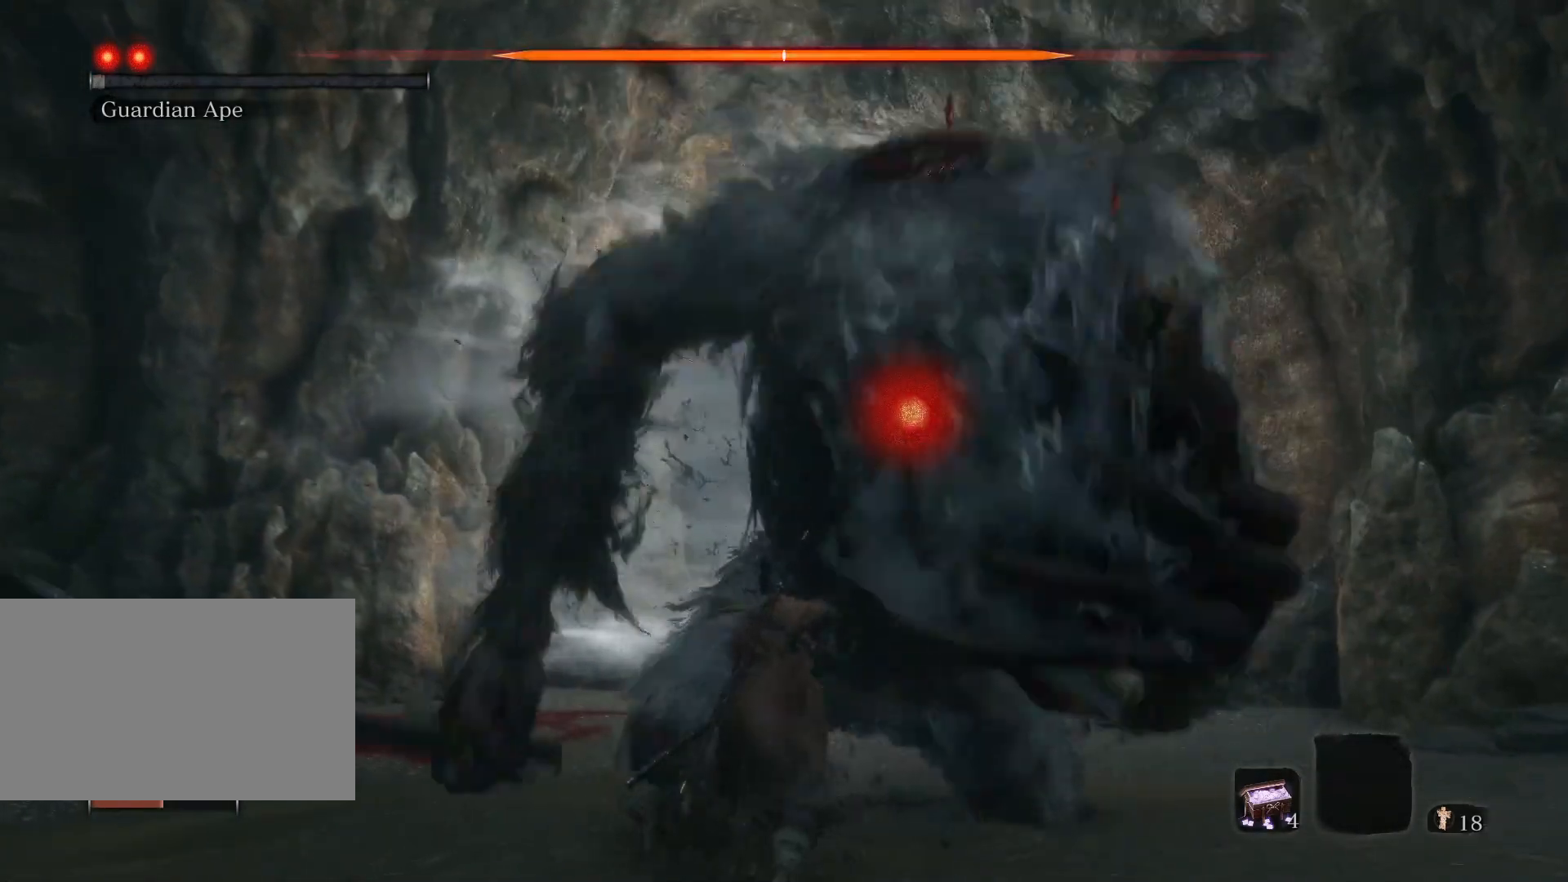
{"keys": ["w"], "mouse": [], "events": [[50, "mouse_left", "up"]]}
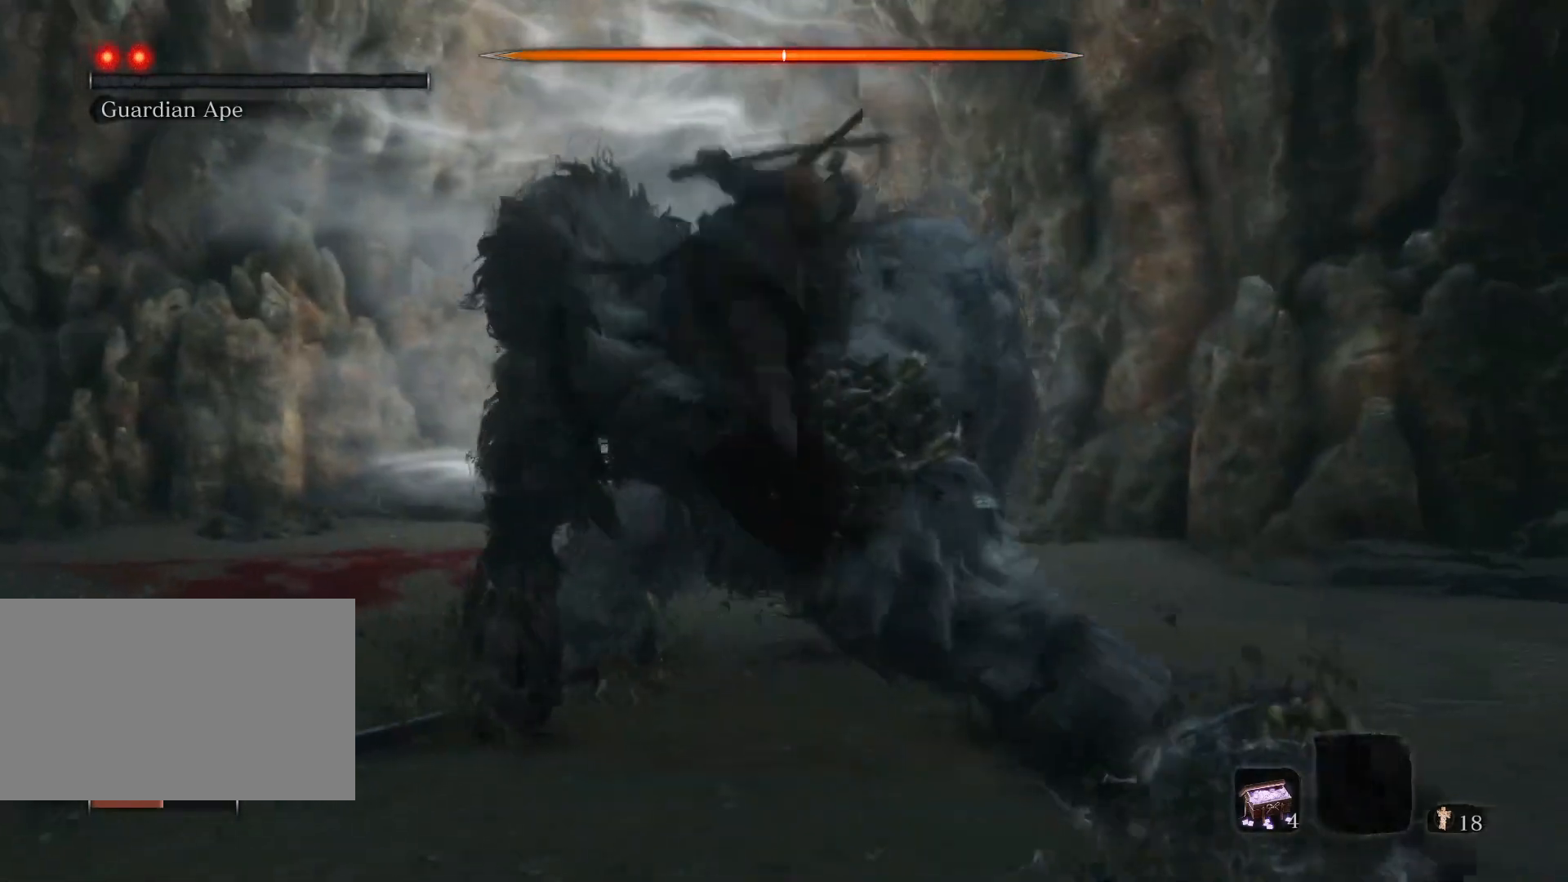
{"keys": [], "mouse": [], "events": [[67, "w", "up"]]}
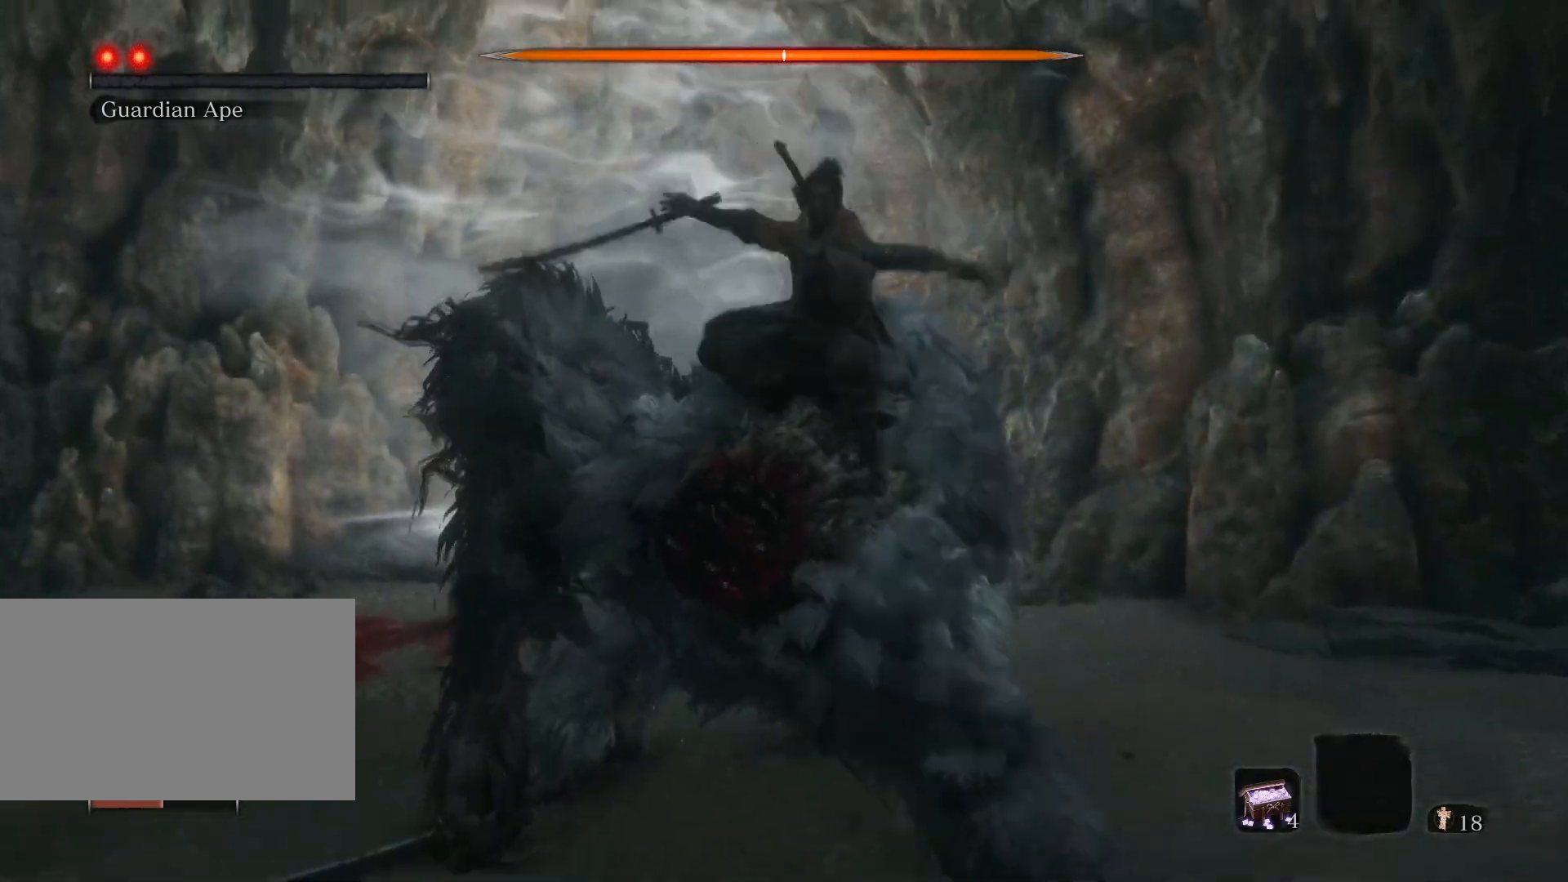
{"keys": [], "mouse": [], "events": []}
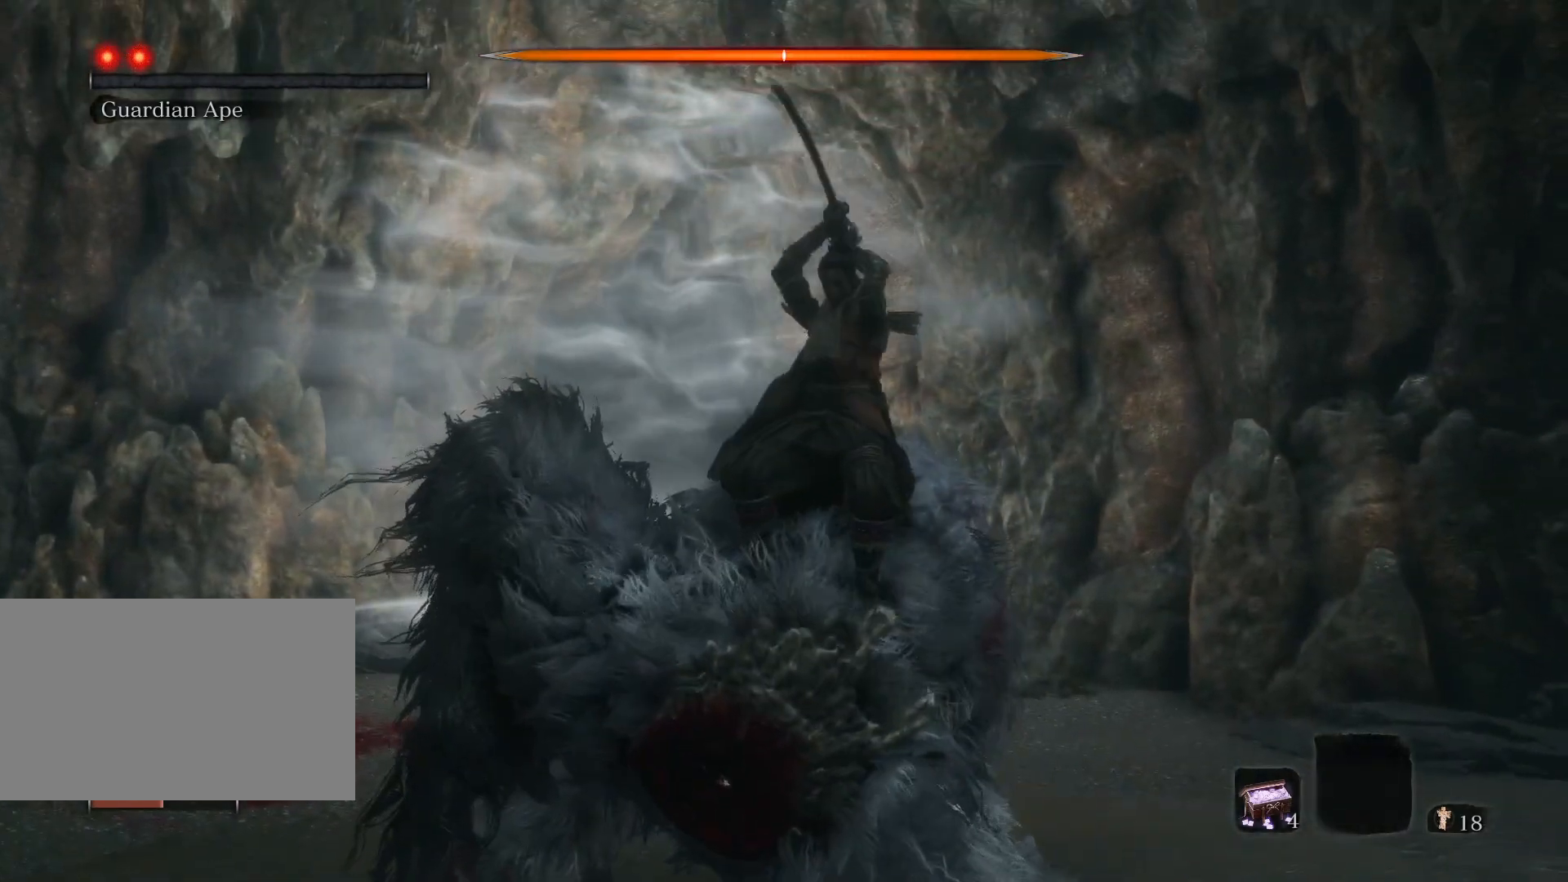
{"keys": [], "mouse": [], "events": []}
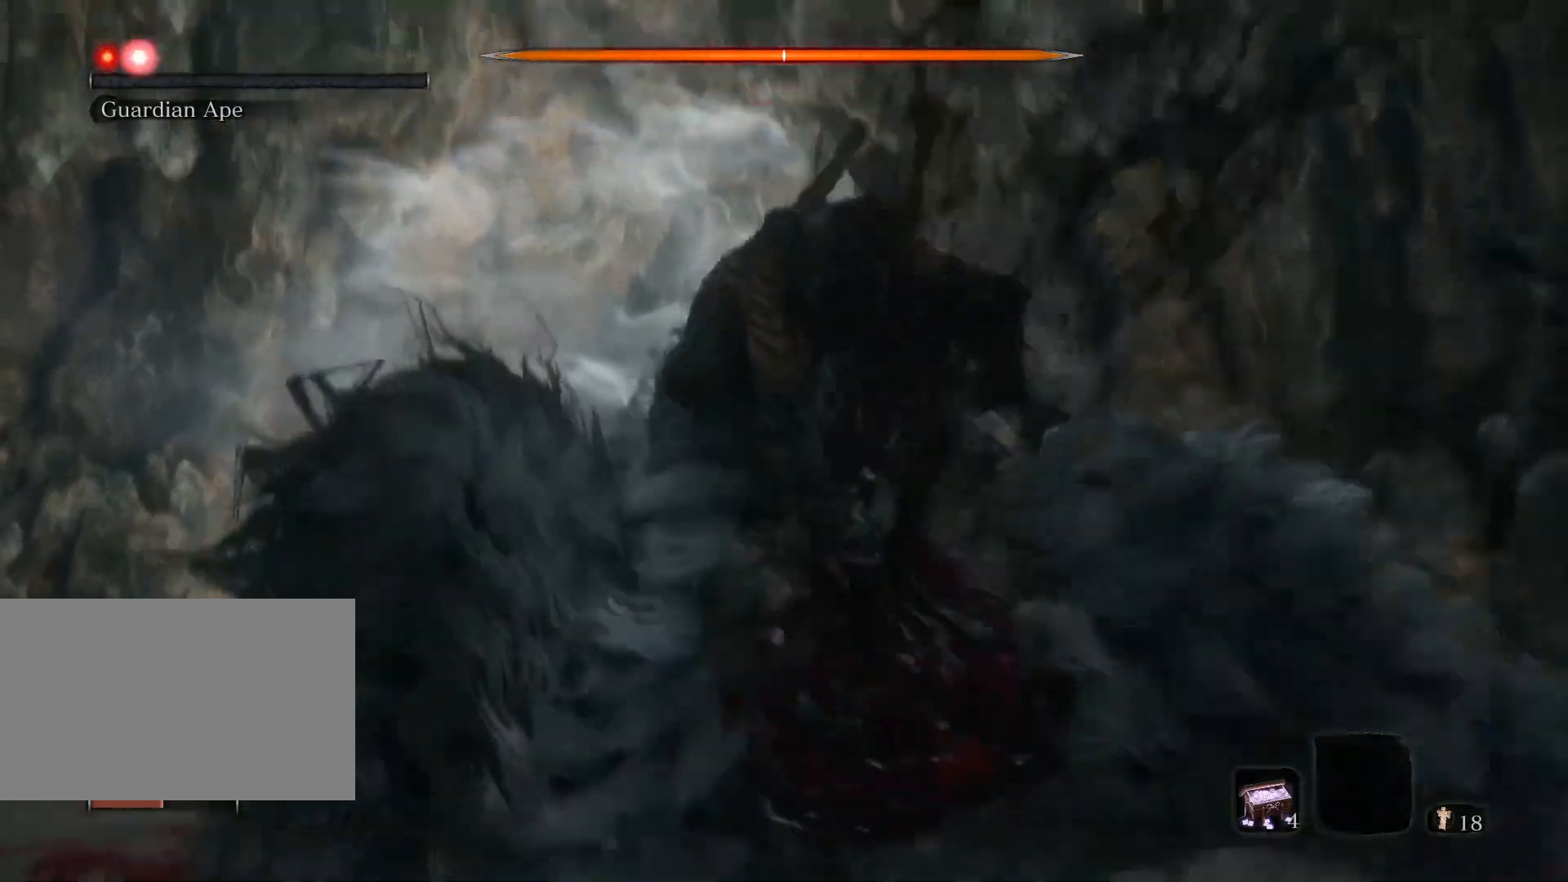
{"keys": [], "mouse": [], "events": []}